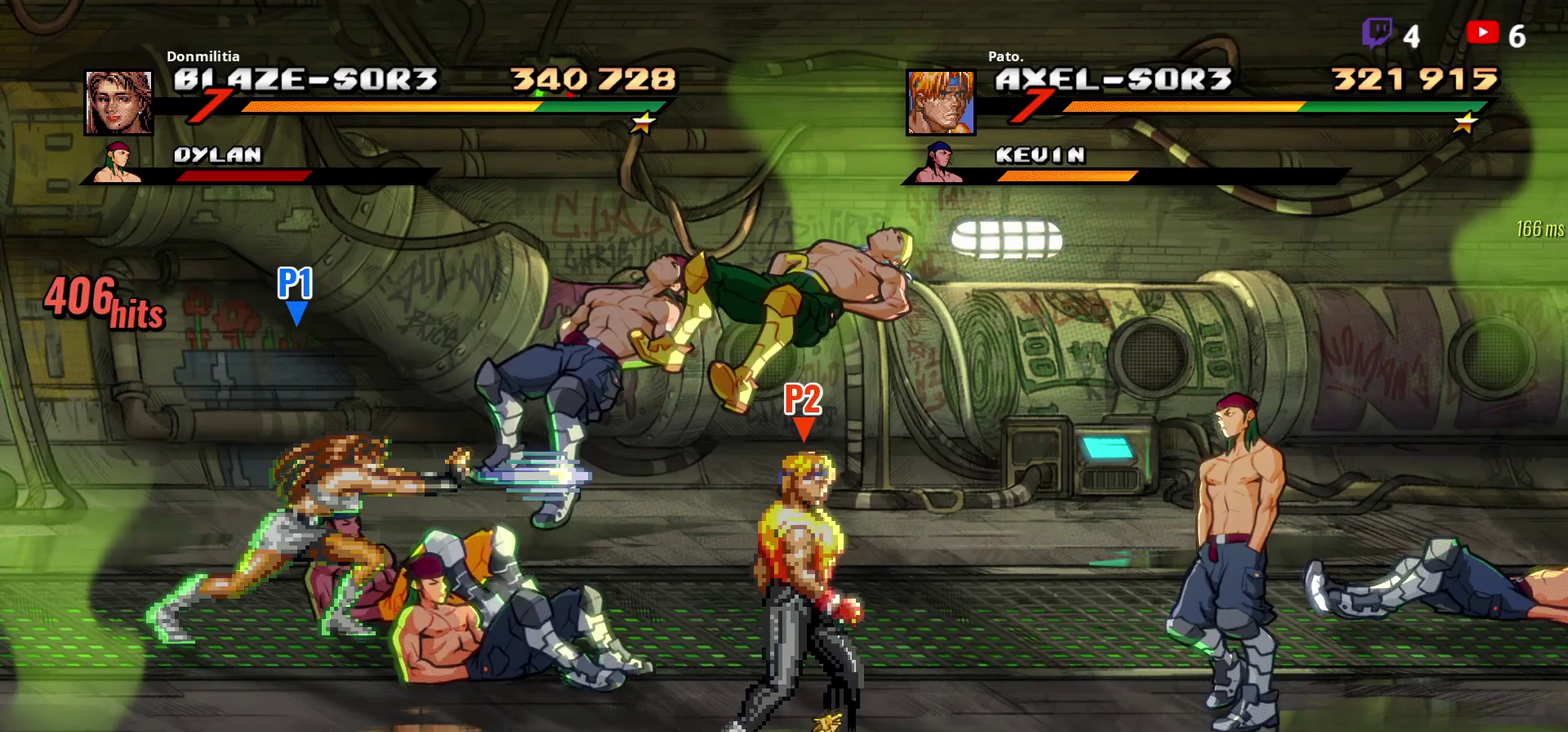
Gameplay with a controller (Xbox layout); each line is a JSON object with the inputs held at the frame after it. "events" lists button and stick changes between this image and that frame as [ms after this image, input, new state], when the widget could be followed in between. Not read: L3 R3 left_stick.
{"buttons": [], "right_stick": "center", "events": [[100, "DPAD_LEFT", "up"], [283, "DPAD_DOWN", "down"], [367, "DPAD_DOWN", "up"]]}
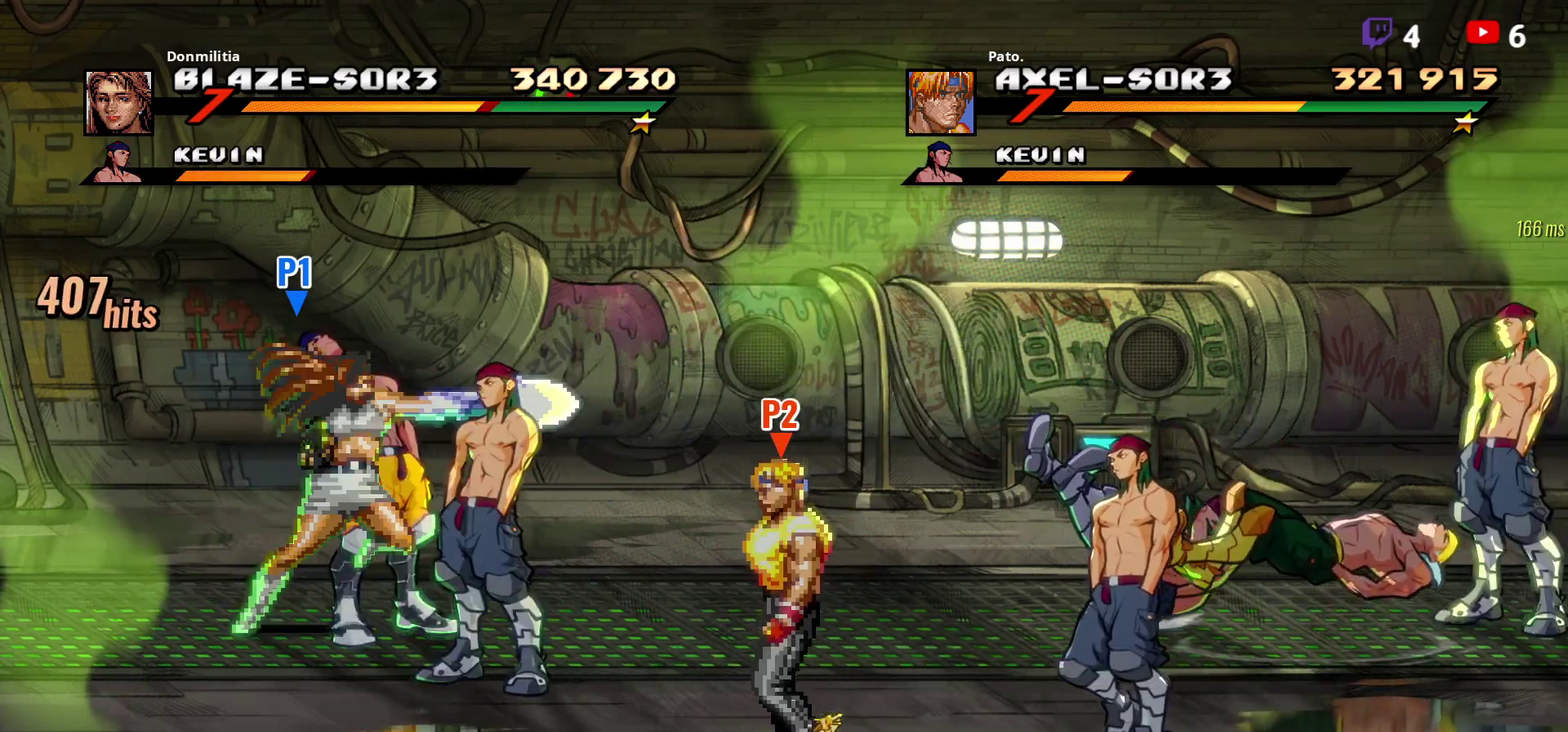
{"buttons": [], "right_stick": "center", "events": [[100, "R1", "down"], [233, "R1", "up"]]}
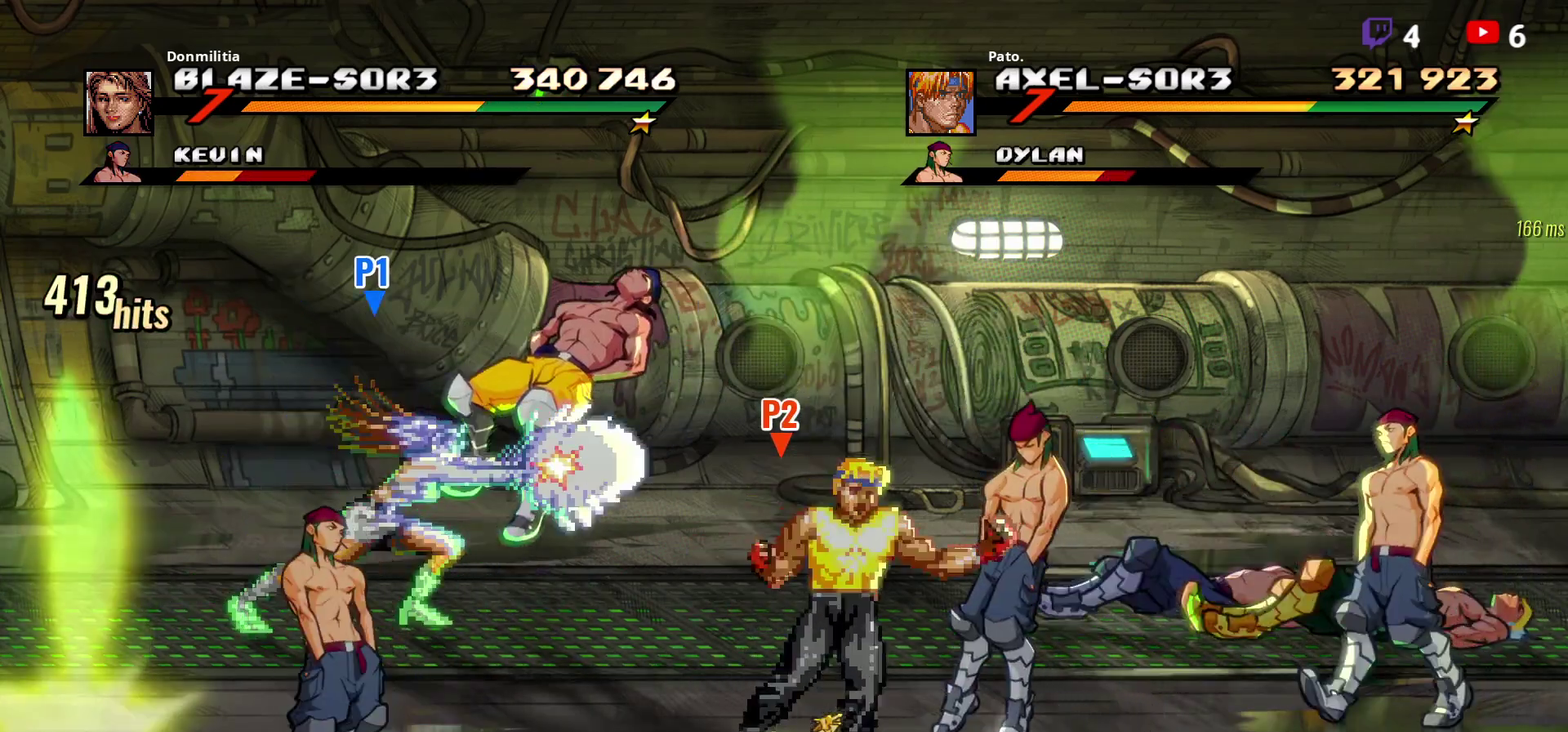
{"buttons": [], "right_stick": "center", "events": [[283, "B", "down"], [383, "B", "up"]]}
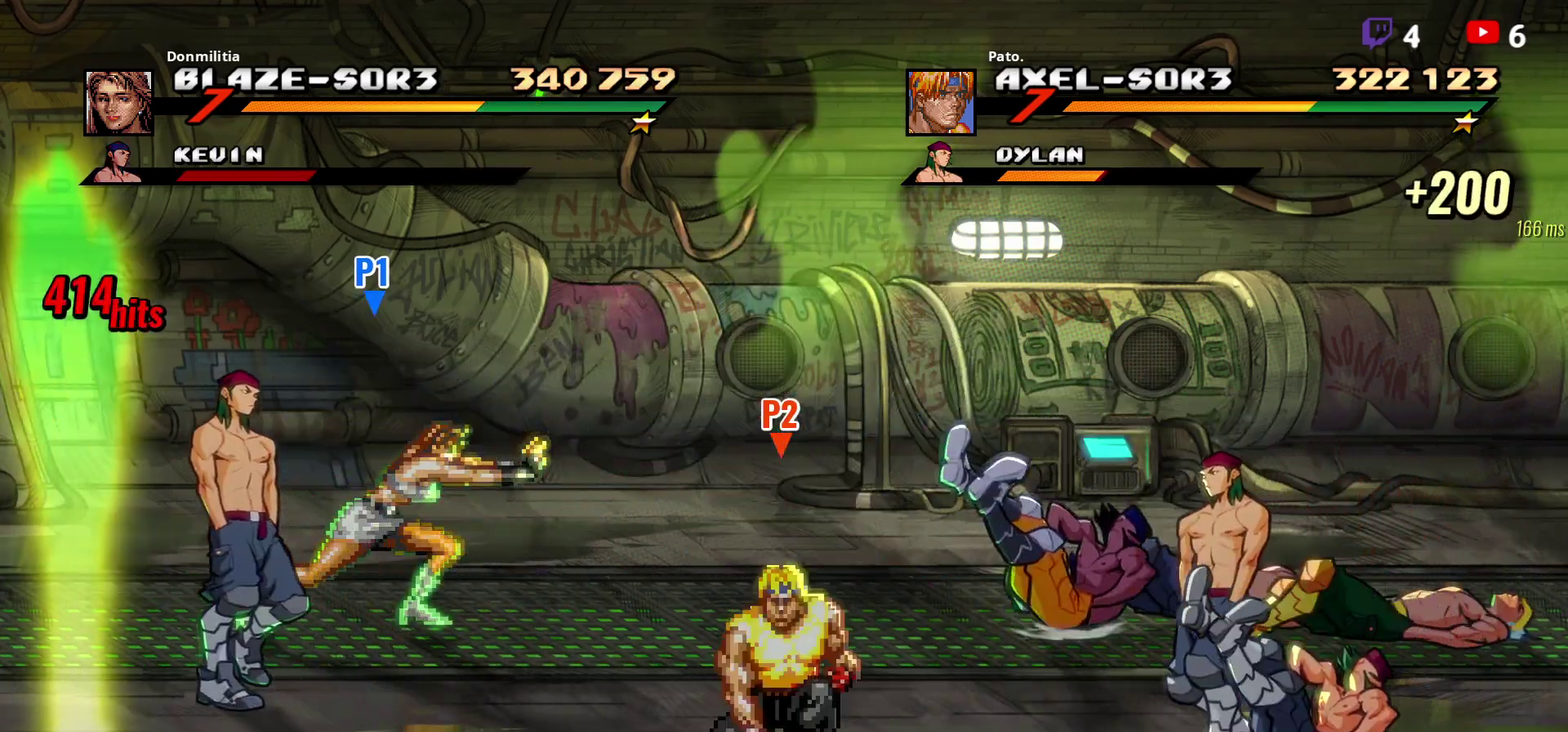
{"buttons": [], "right_stick": "center", "events": [[33, "DPAD_UP", "down"], [233, "DPAD_LEFT", "down"], [350, "DPAD_LEFT", "up"], [433, "DPAD_UP", "up"]]}
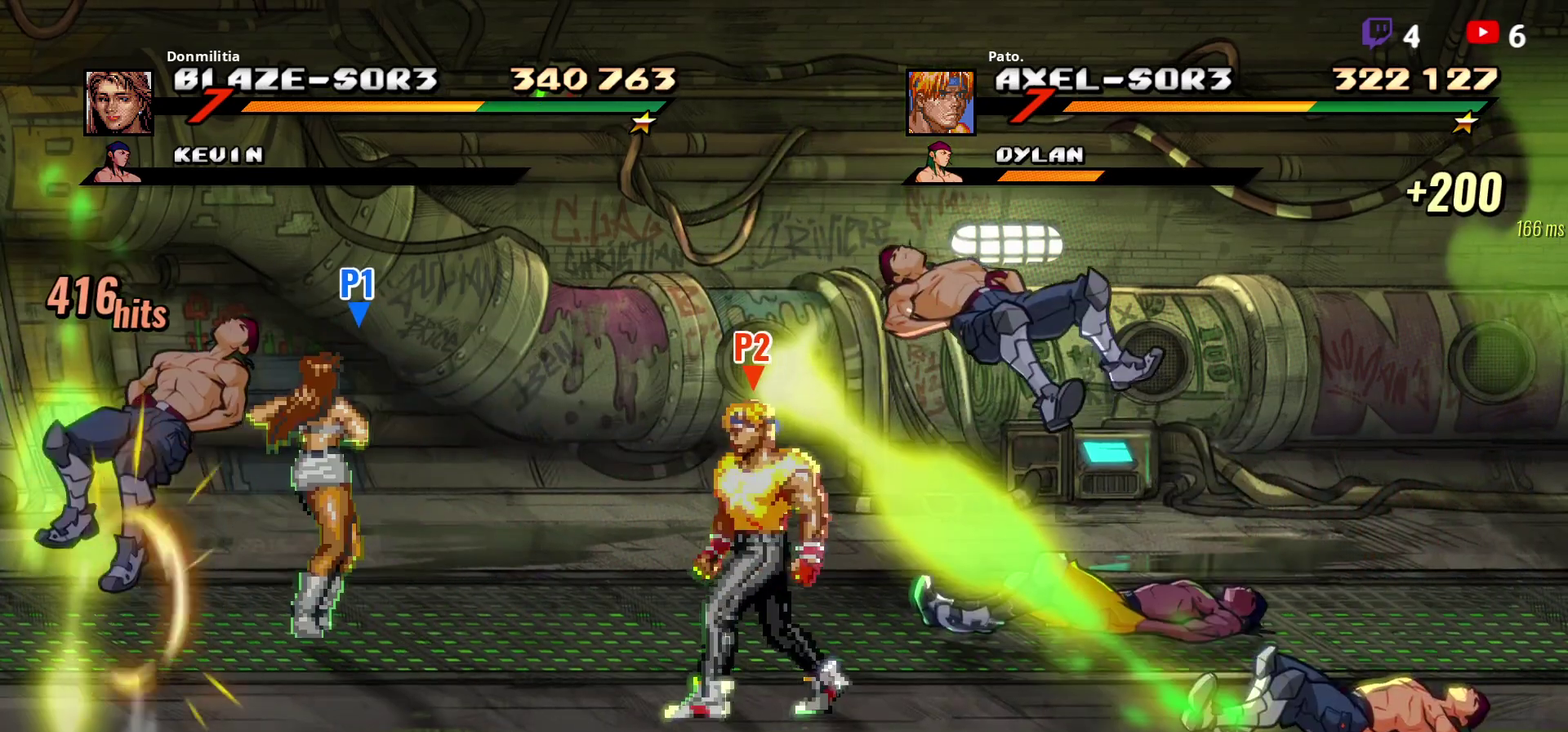
{"buttons": ["DPAD_UP", "DPAD_RIGHT"], "right_stick": "center", "events": [[100, "DPAD_RIGHT", "down"], [167, "DPAD_RIGHT", "up"], [217, "DPAD_RIGHT", "down"], [367, "DPAD_UP", "down"]]}
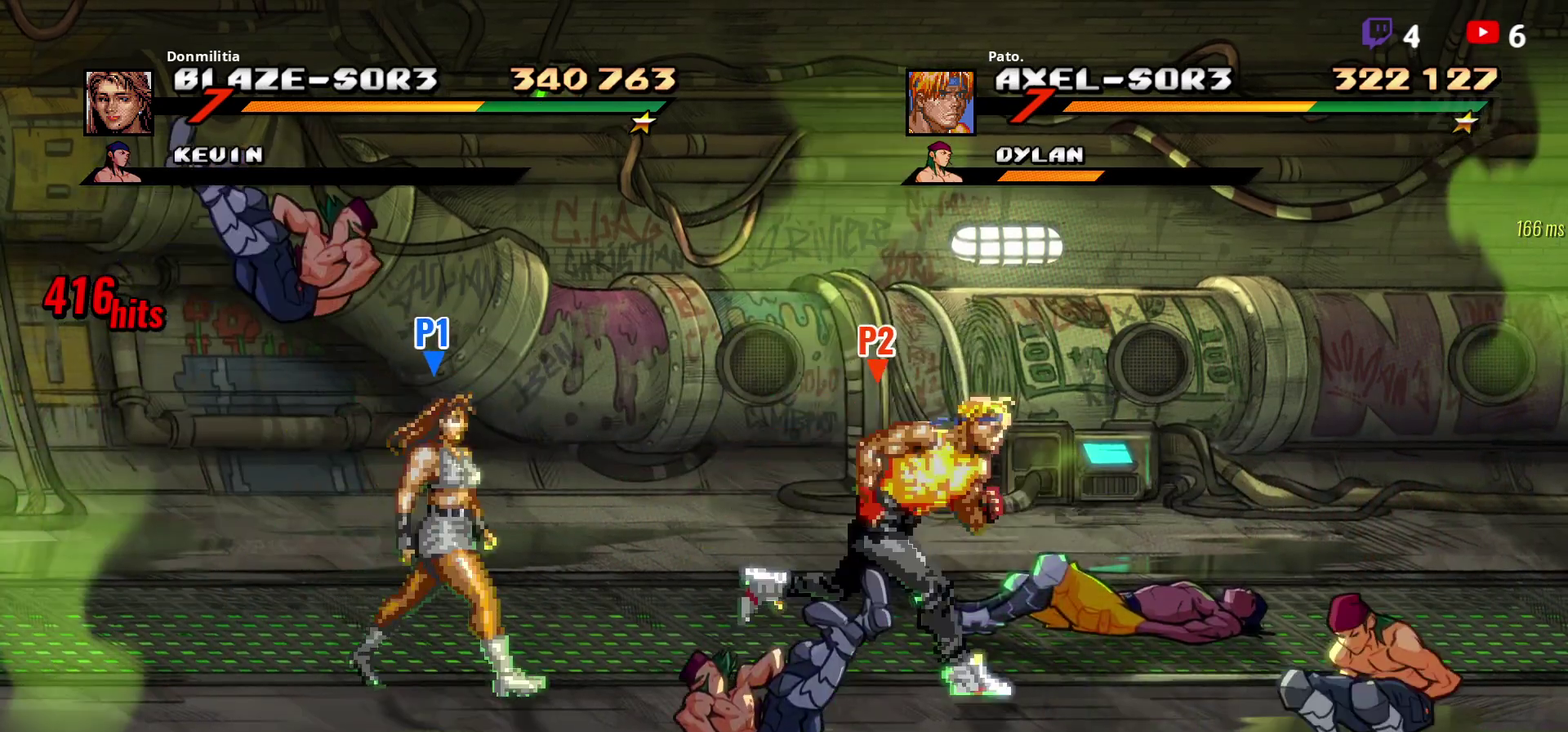
{"buttons": ["DPAD_UP"], "right_stick": "center", "events": [[50, "DPAD_UP", "up"], [167, "DPAD_DOWN", "down"], [217, "DPAD_DOWN", "up"], [333, "DPAD_UP", "down"], [500, "DPAD_RIGHT", "up"]]}
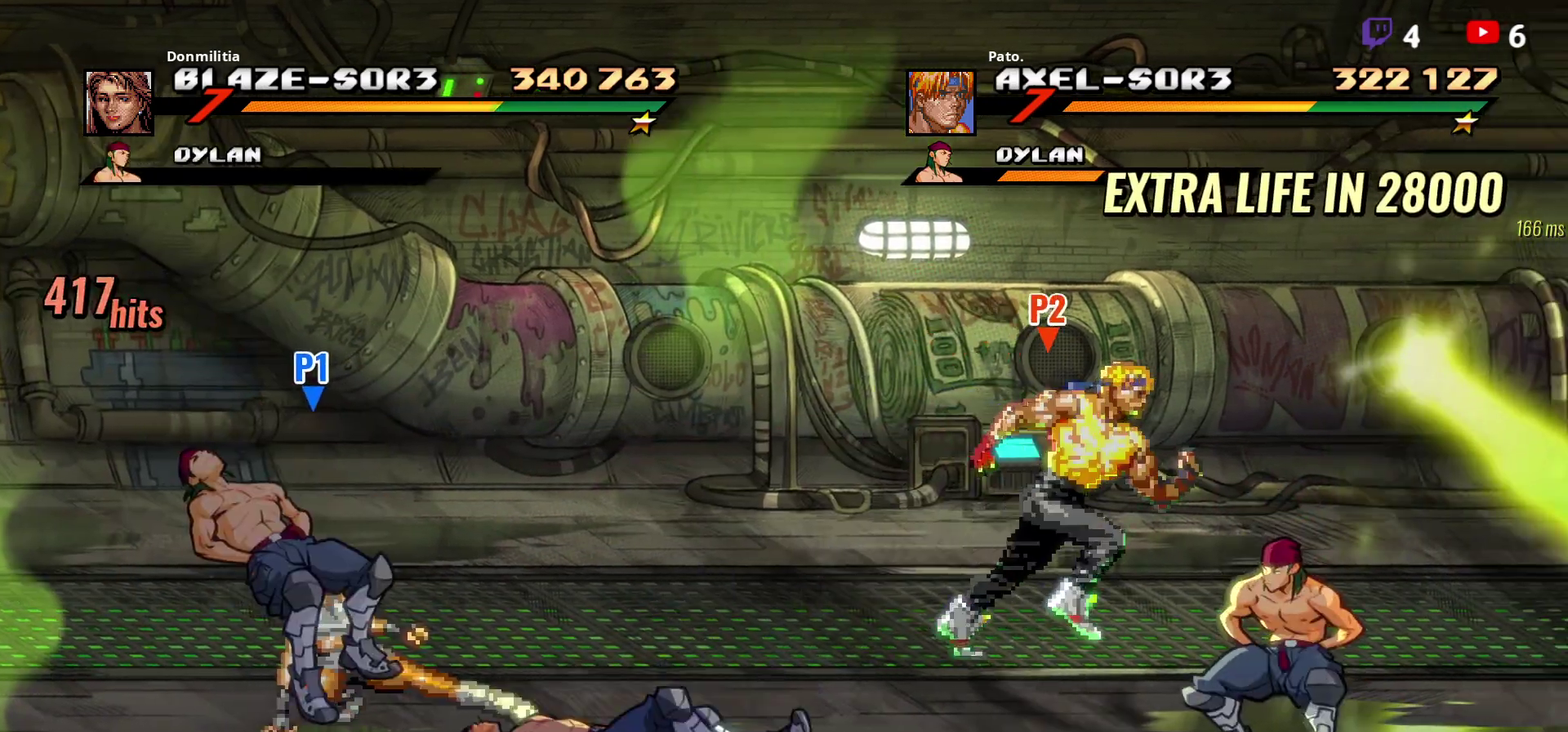
{"buttons": [], "right_stick": "center", "events": [[33, "DPAD_LEFT", "down"], [33, "DPAD_UP", "up"], [133, "DPAD_LEFT", "up"]]}
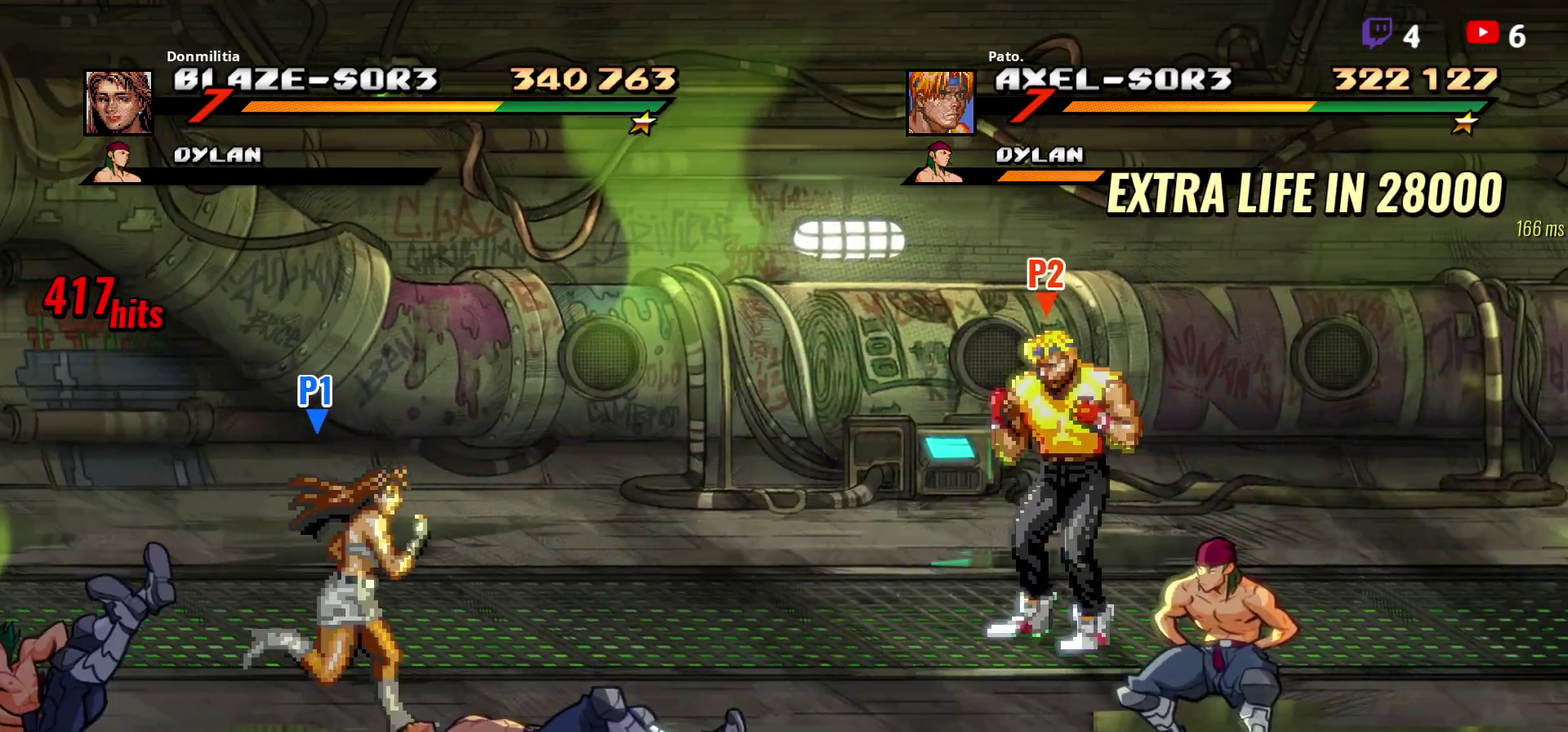
{"buttons": ["Y"], "right_stick": "center", "events": [[100, "DPAD_RIGHT", "down"], [200, "Y", "down"], [283, "Y", "up"], [300, "DPAD_RIGHT", "up"], [350, "Y", "down"], [400, "Y", "up"], [483, "Y", "down"]]}
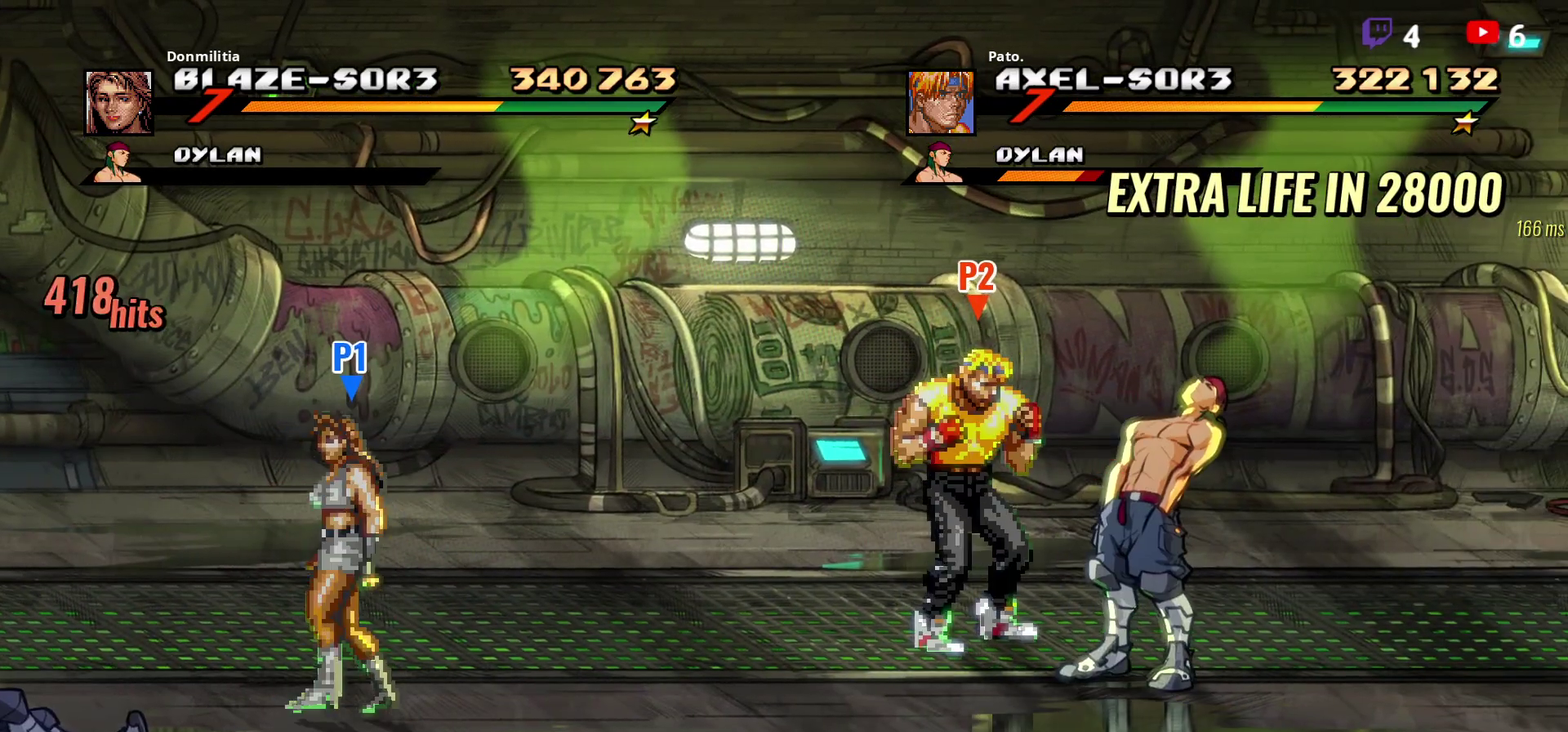
{"buttons": ["DPAD_RIGHT"], "right_stick": "center", "events": [[50, "Y", "up"], [117, "Y", "down"], [183, "Y", "up"], [250, "Y", "down"], [317, "Y", "up"], [483, "DPAD_RIGHT", "down"]]}
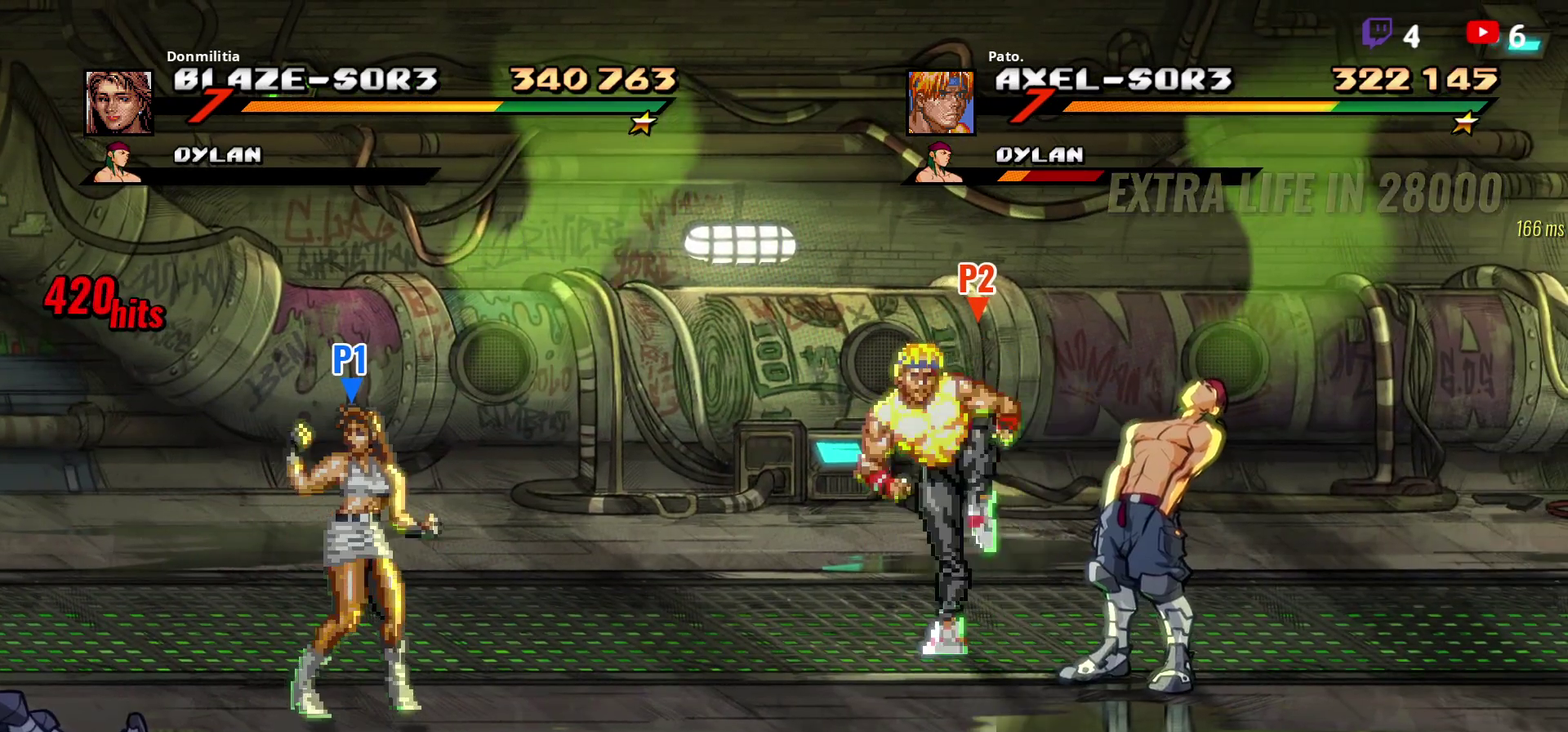
{"buttons": ["DPAD_DOWN", "DPAD_RIGHT"], "right_stick": "center", "events": [[50, "DPAD_RIGHT", "up"], [300, "DPAD_RIGHT", "down"], [350, "DPAD_DOWN", "down"]]}
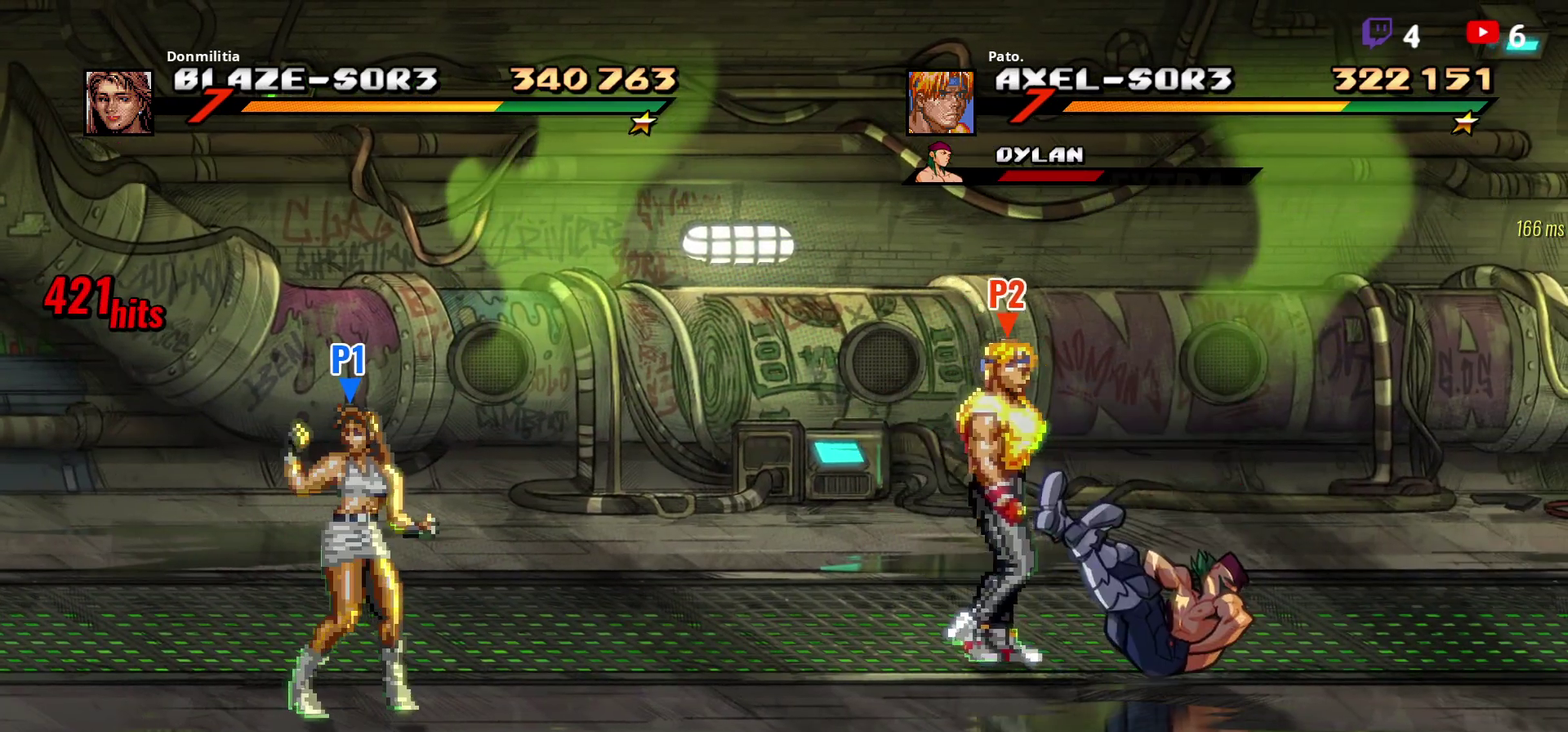
{"buttons": ["DPAD_RIGHT"], "right_stick": "center", "events": [[17, "DPAD_DOWN", "up"]]}
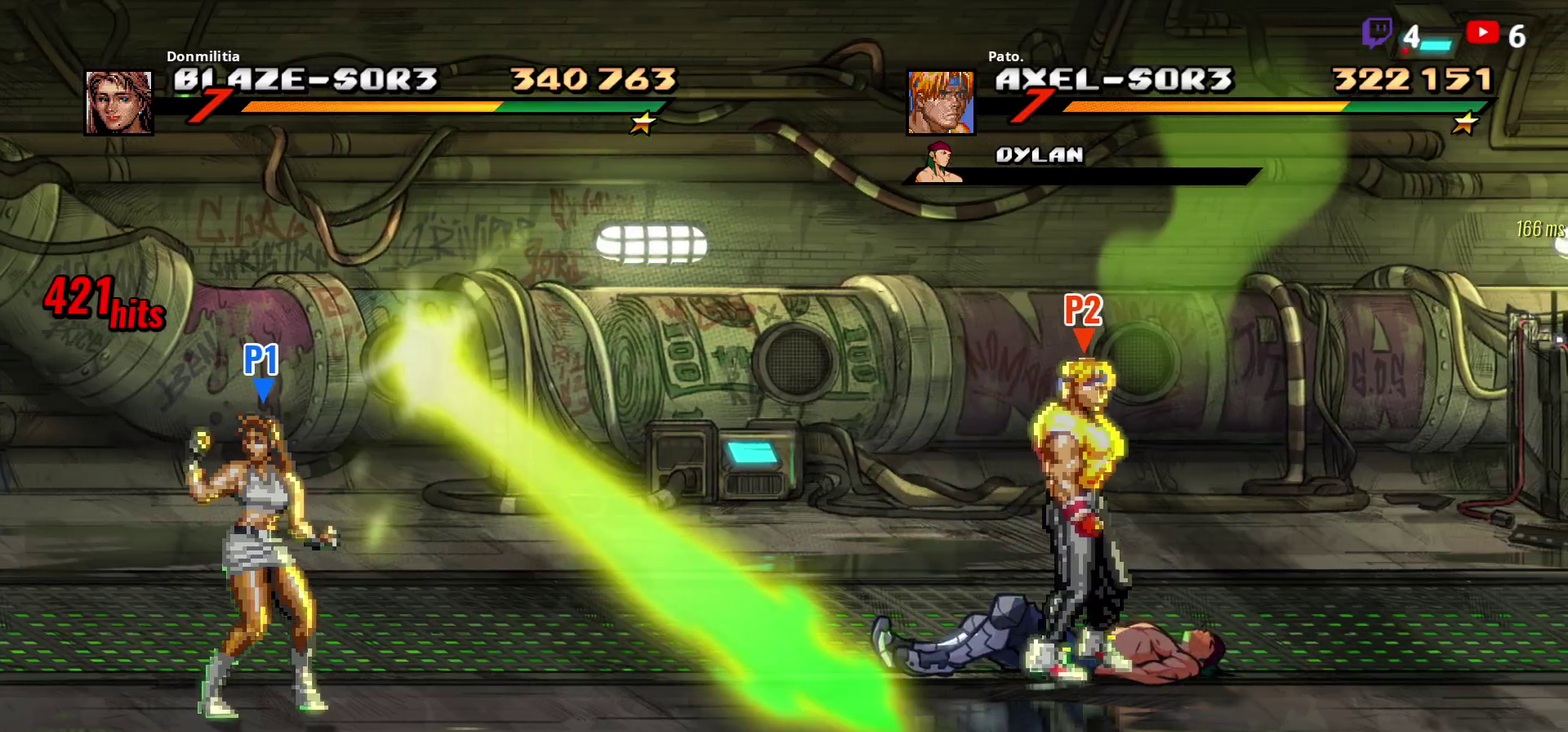
{"buttons": ["DPAD_LEFT"], "right_stick": "center", "events": [[100, "DPAD_RIGHT", "up"], [150, "DPAD_LEFT", "down"]]}
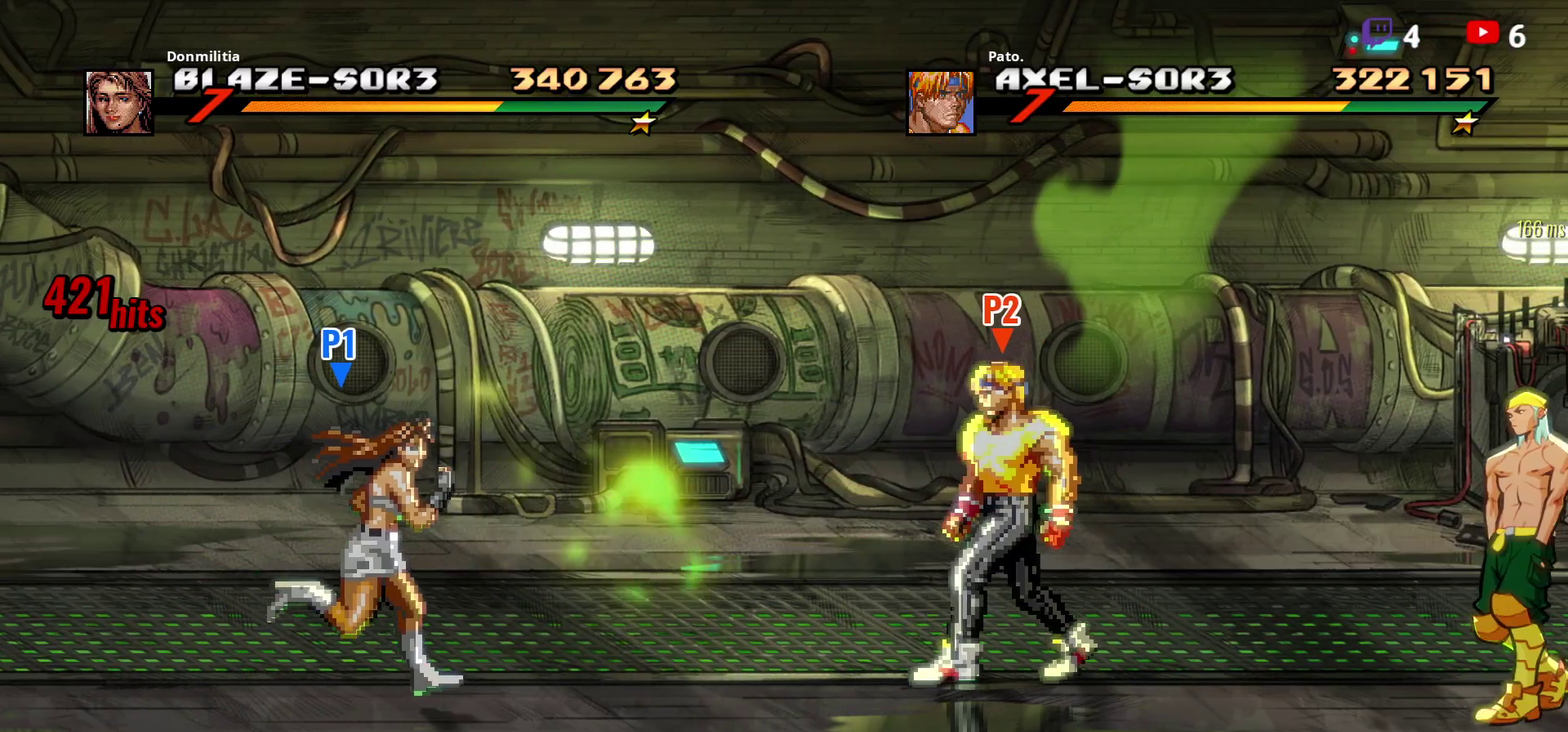
{"buttons": ["DPAD_RIGHT"], "right_stick": "center", "events": [[133, "DPAD_LEFT", "up"], [183, "DPAD_RIGHT", "down"], [283, "DPAD_RIGHT", "up"], [467, "DPAD_RIGHT", "down"]]}
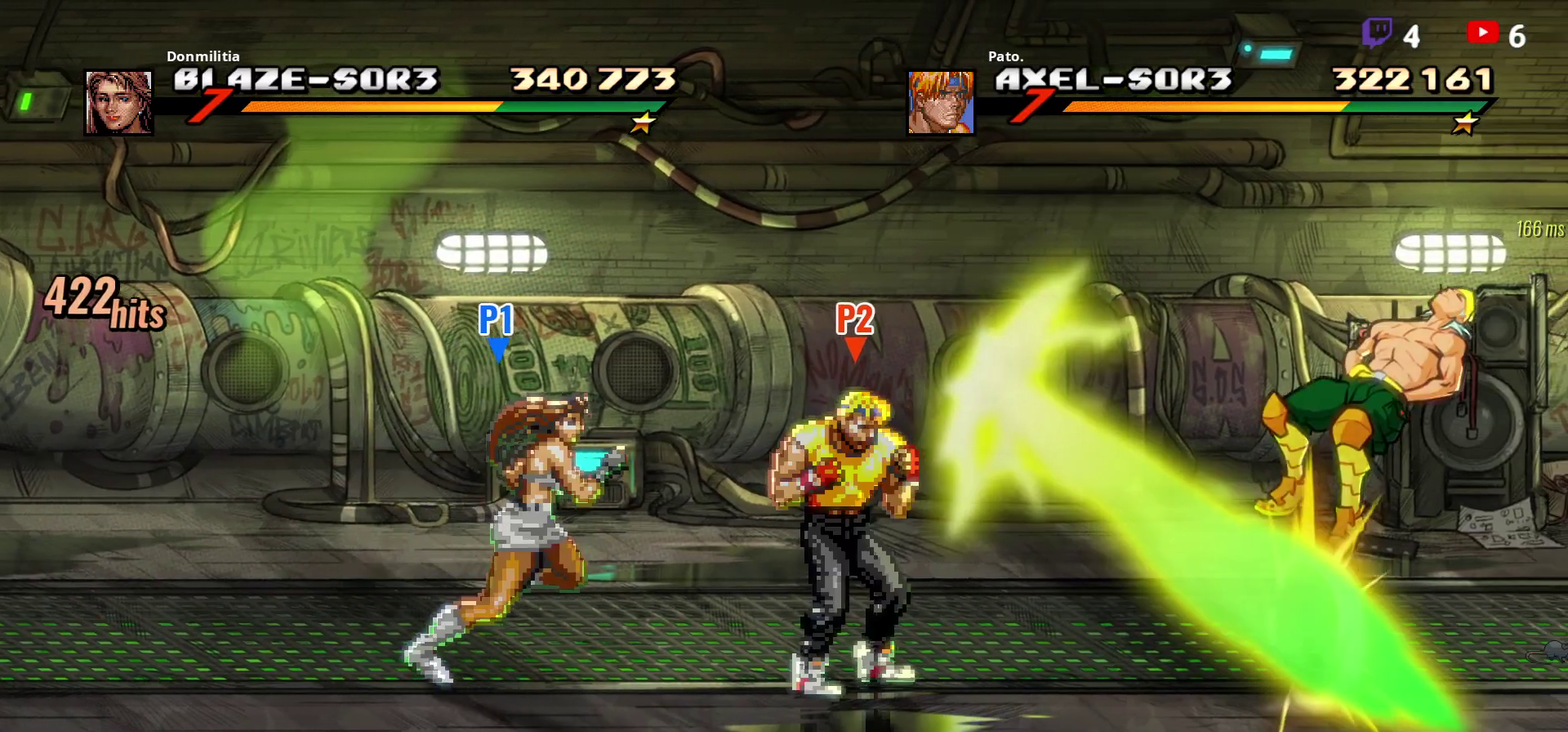
{"buttons": ["DPAD_RIGHT"], "right_stick": "center", "events": [[150, "DPAD_RIGHT", "up"], [483, "DPAD_RIGHT", "down"]]}
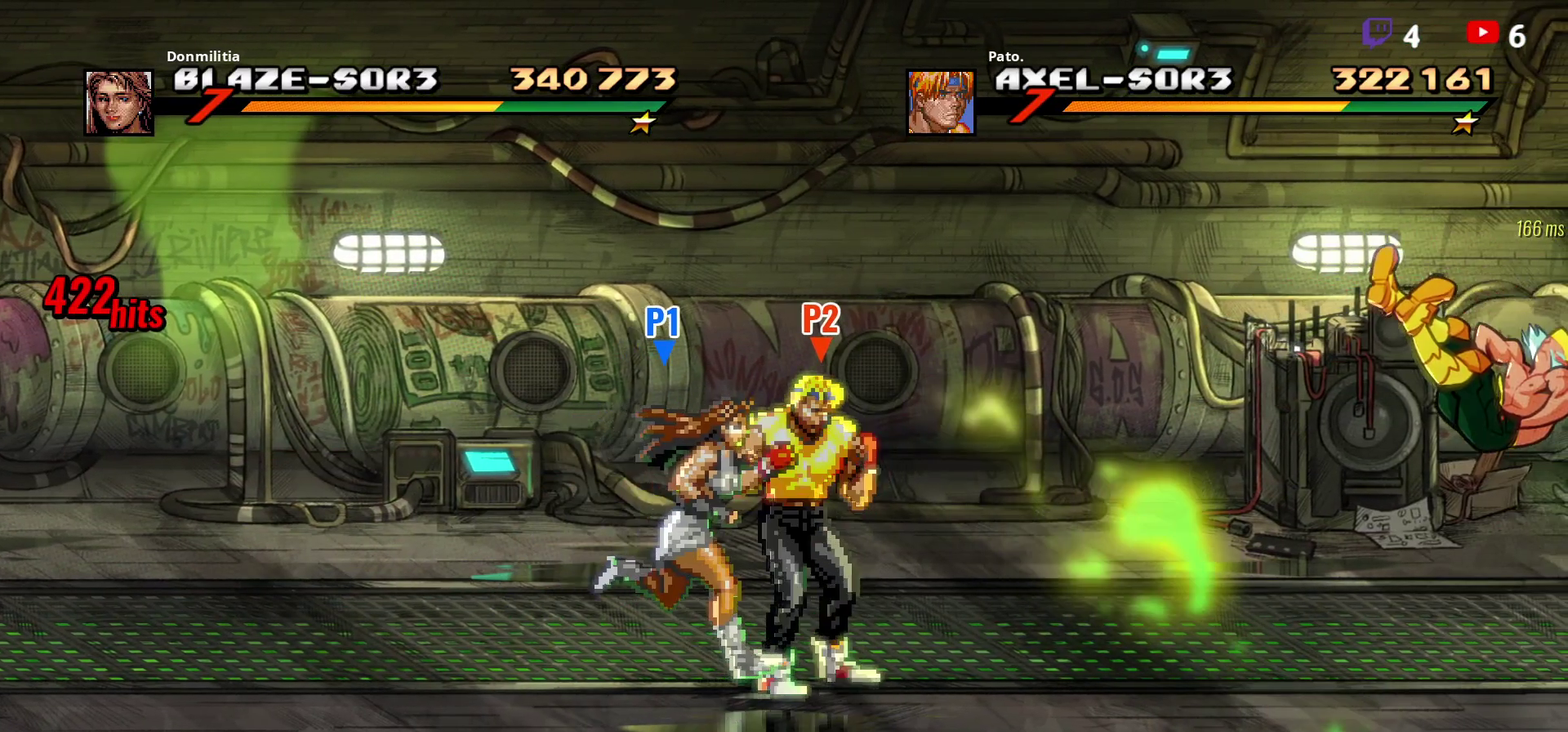
{"buttons": ["DPAD_RIGHT"], "right_stick": "center", "events": [[33, "DPAD_RIGHT", "up"], [83, "DPAD_RIGHT", "down"]]}
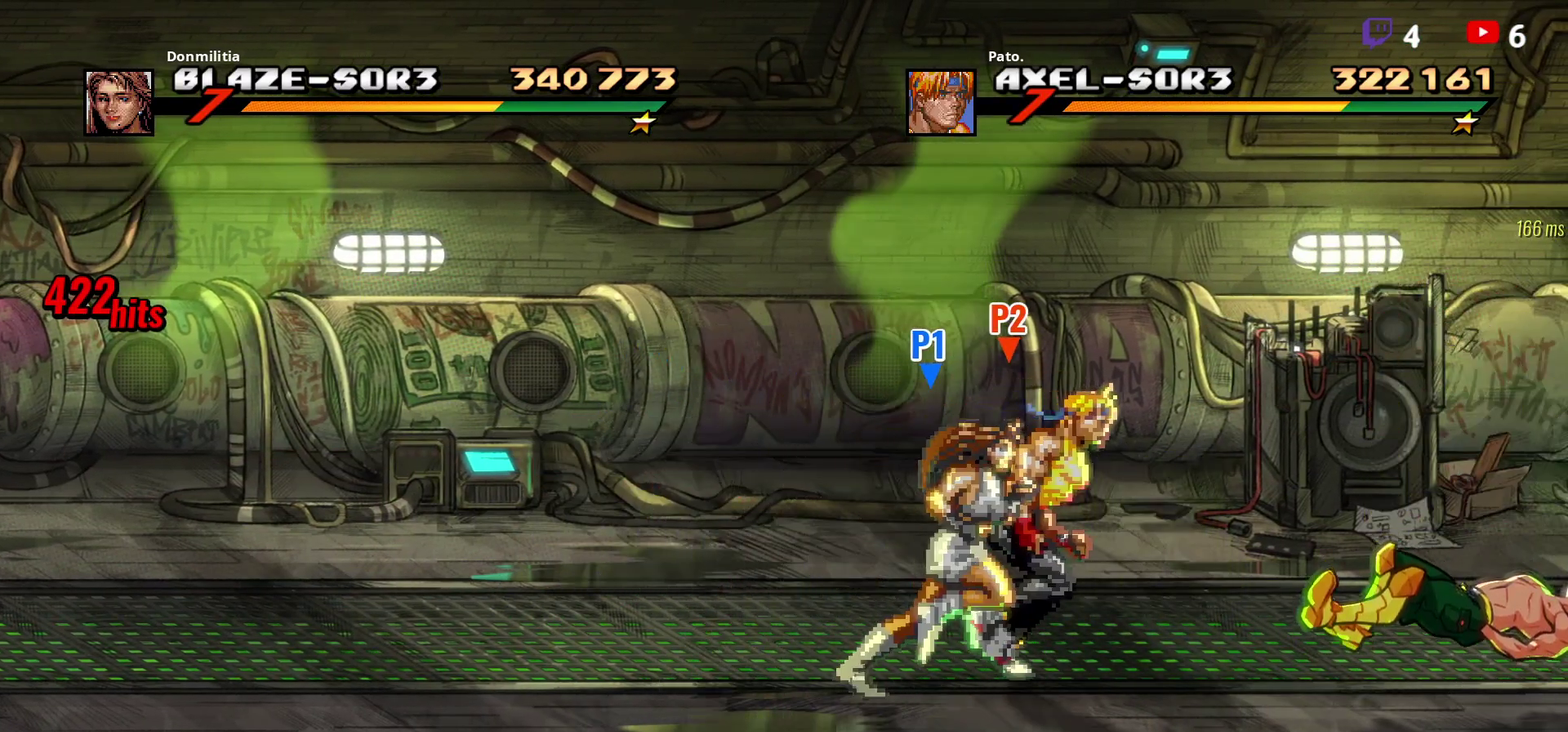
{"buttons": [], "right_stick": "center", "events": [[100, "DPAD_UP", "down"], [217, "DPAD_UP", "up"], [333, "DPAD_RIGHT", "up"]]}
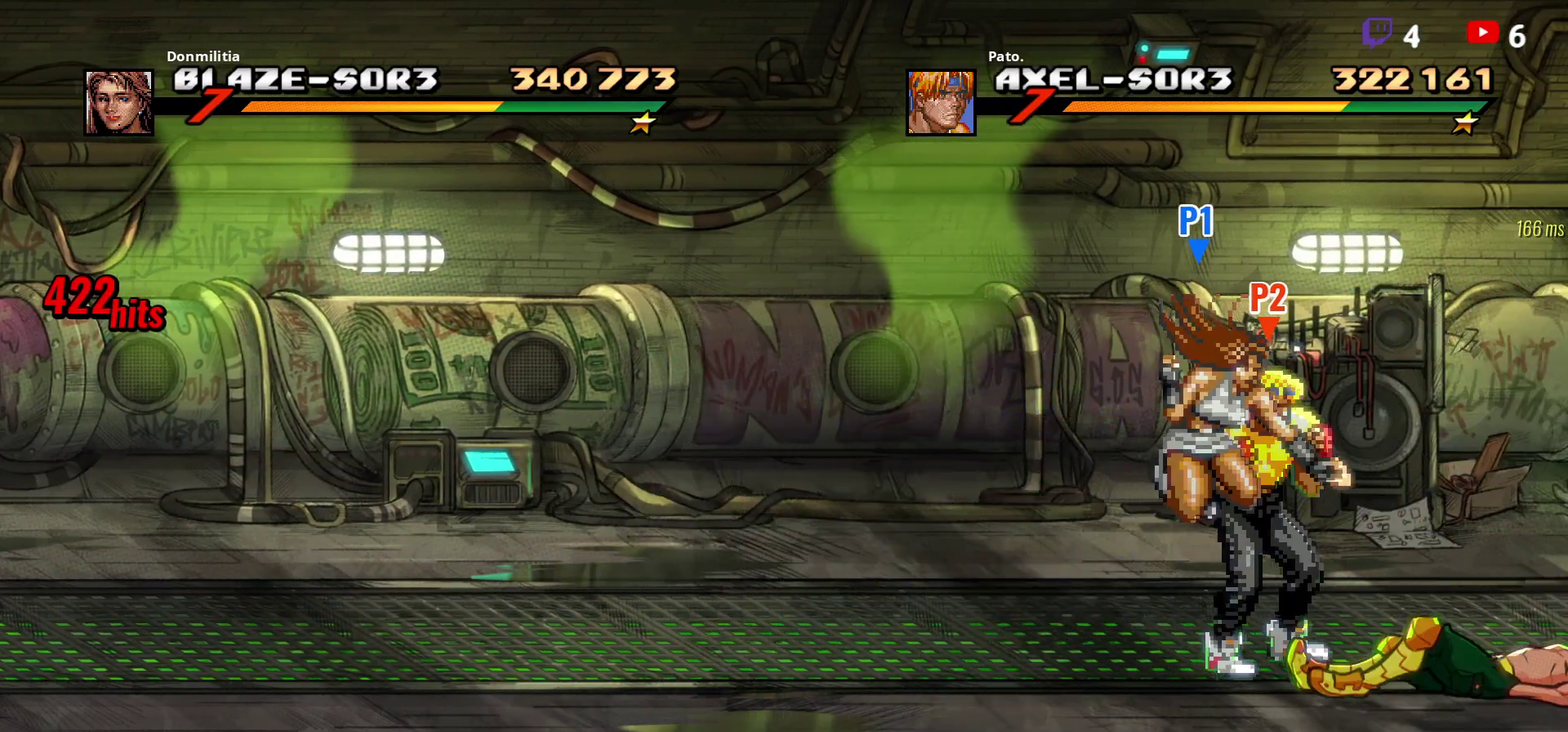
{"buttons": ["Y"], "right_stick": "center", "events": [[100, "DPAD_RIGHT", "down"], [150, "DPAD_DOWN", "down"], [233, "Y", "down"], [250, "DPAD_DOWN", "up"], [300, "Y", "up"], [317, "DPAD_RIGHT", "up"], [367, "Y", "down"], [433, "Y", "up"], [500, "Y", "down"]]}
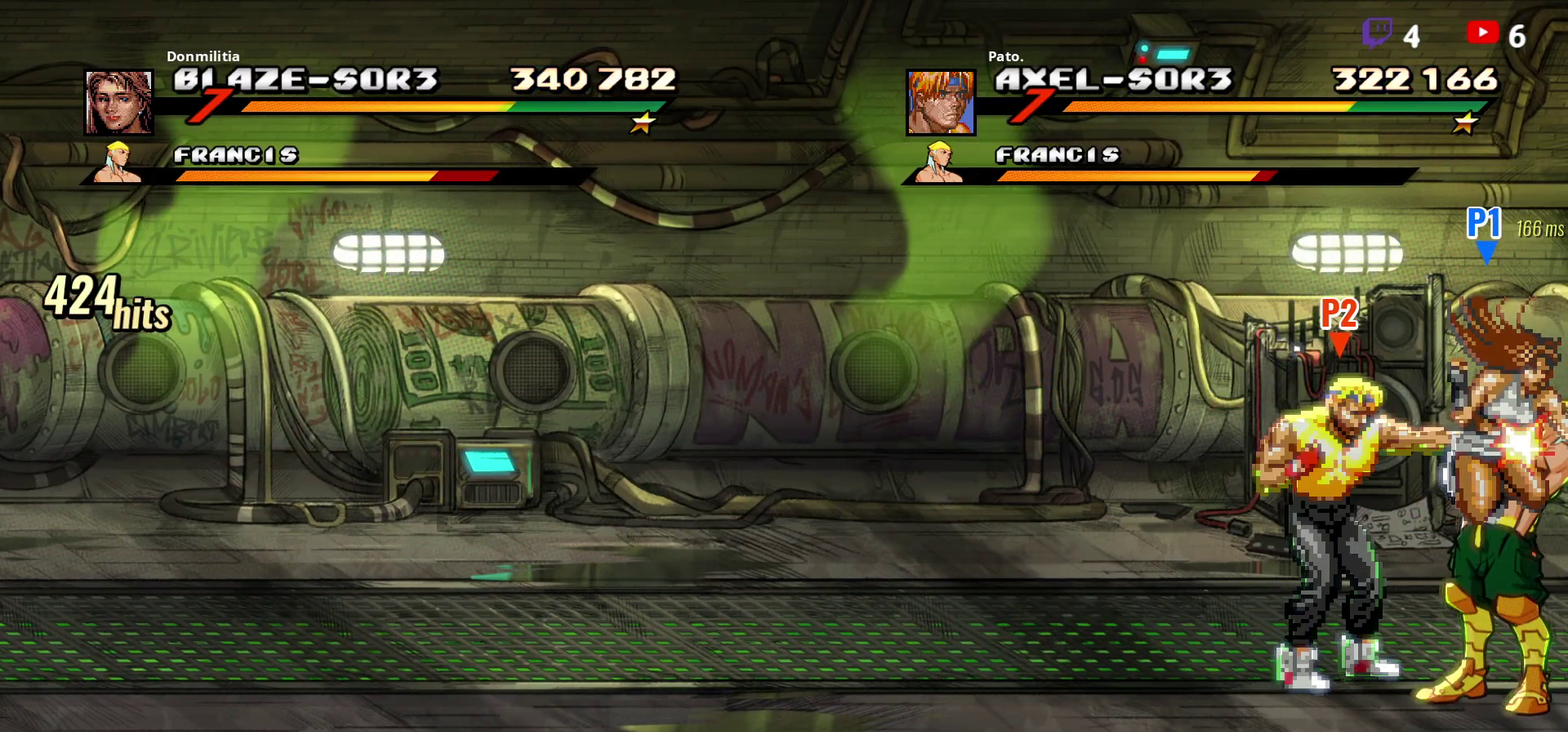
{"buttons": ["Y"], "right_stick": "center", "events": [[67, "Y", "up"], [150, "Y", "down"], [233, "Y", "up"], [300, "Y", "down"], [367, "Y", "up"], [450, "Y", "down"]]}
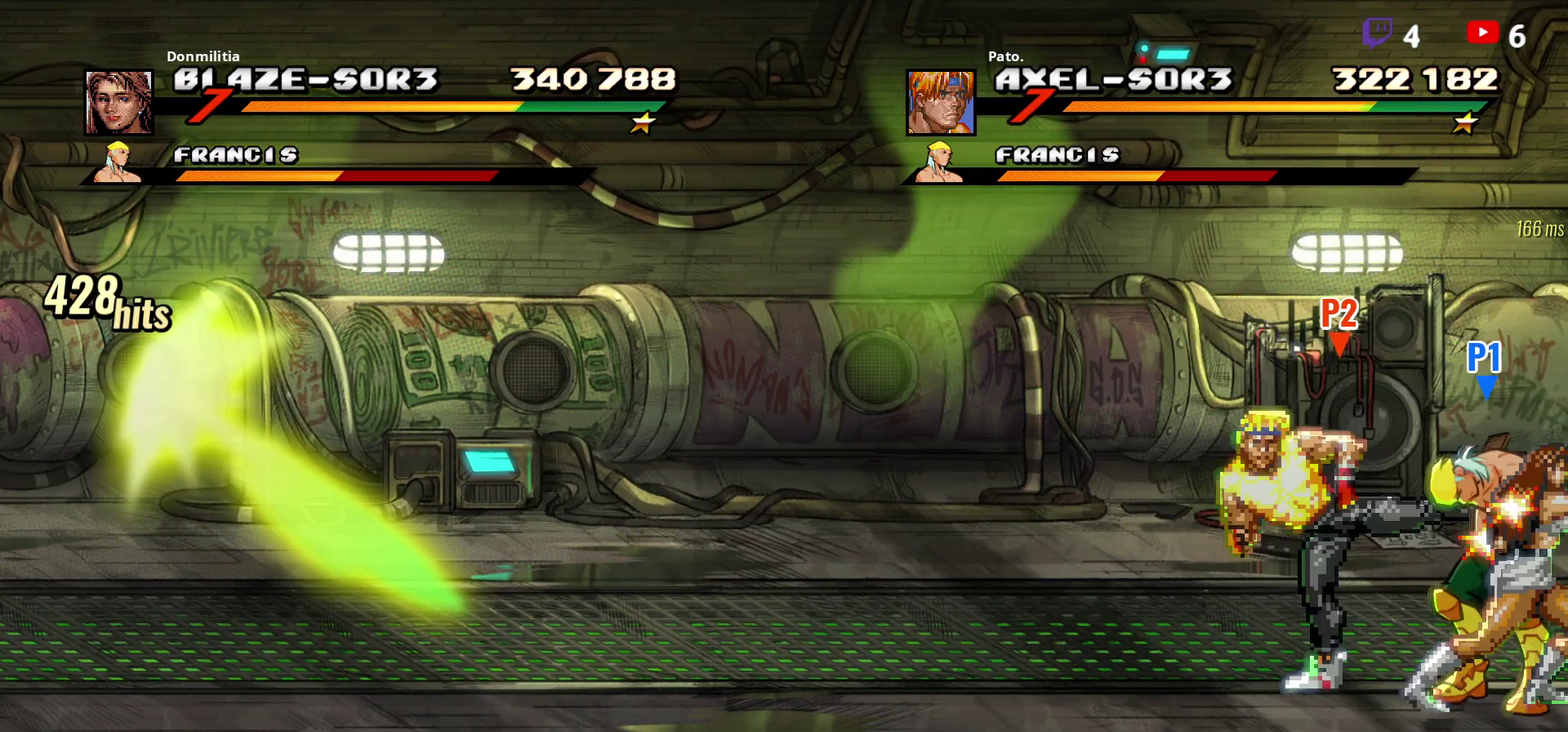
{"buttons": ["Y", "DPAD_RIGHT"], "right_stick": "center", "events": [[50, "Y", "up"], [83, "DPAD_RIGHT", "down"], [150, "DPAD_RIGHT", "up"], [267, "DPAD_RIGHT", "down"], [367, "Y", "down"], [450, "Y", "up"], [500, "Y", "down"]]}
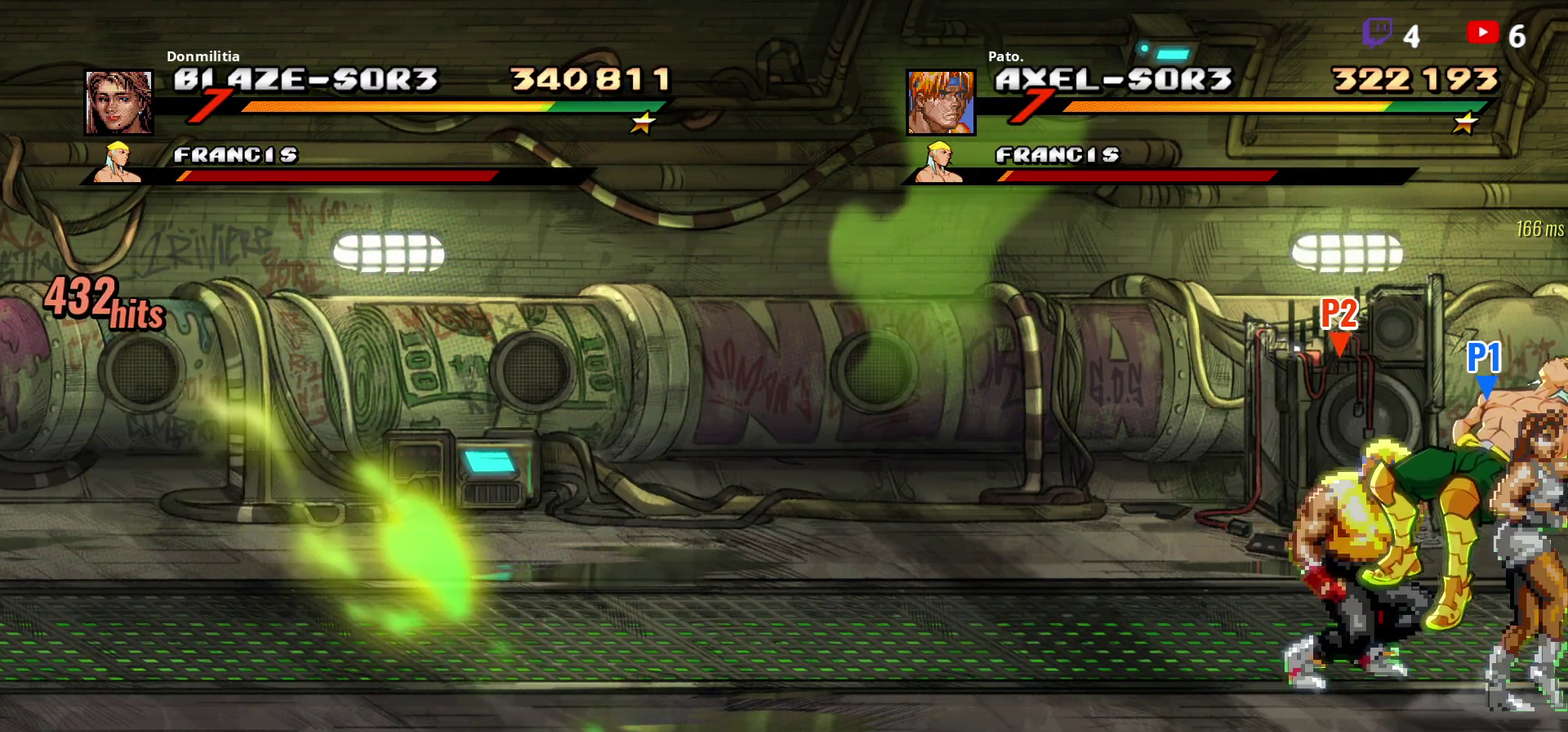
{"buttons": ["DPAD_RIGHT"], "right_stick": "center", "events": [[50, "DPAD_RIGHT", "up"], [333, "Y", "up"], [350, "DPAD_RIGHT", "down"]]}
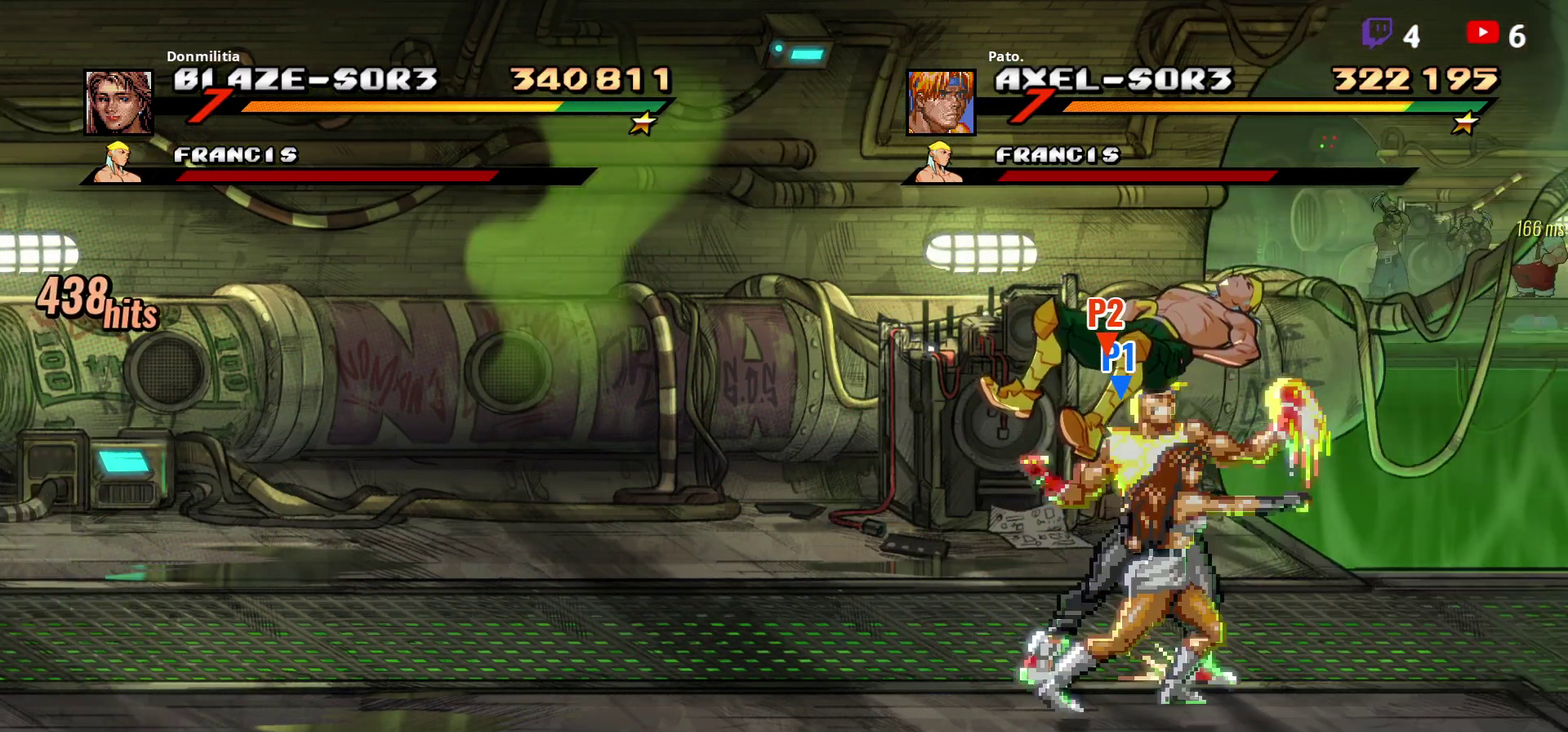
{"buttons": ["DPAD_UP", "DPAD_RIGHT"], "right_stick": "center", "events": [[283, "DPAD_UP", "down"]]}
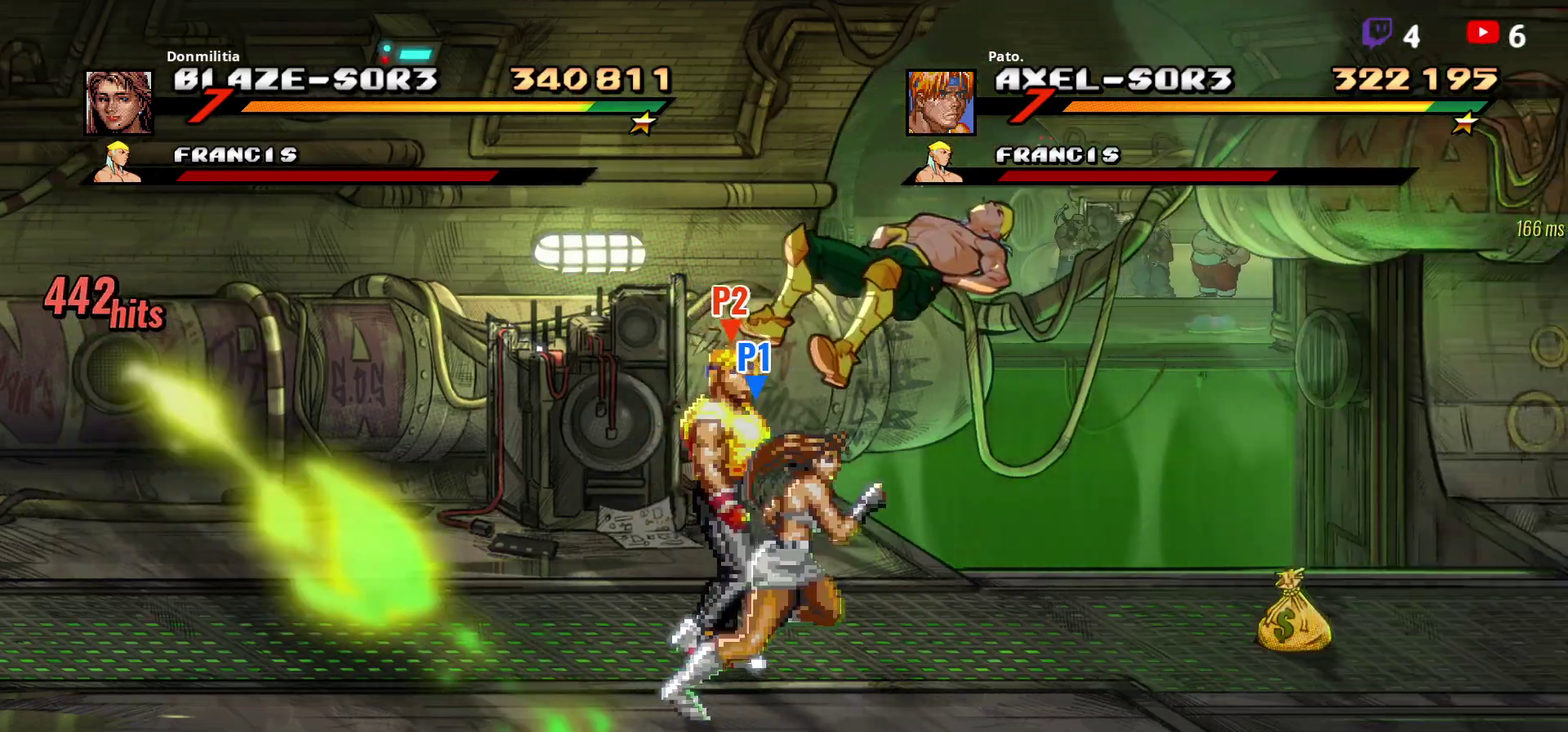
{"buttons": ["DPAD_RIGHT"], "right_stick": "center", "events": [[350, "DPAD_UP", "up"]]}
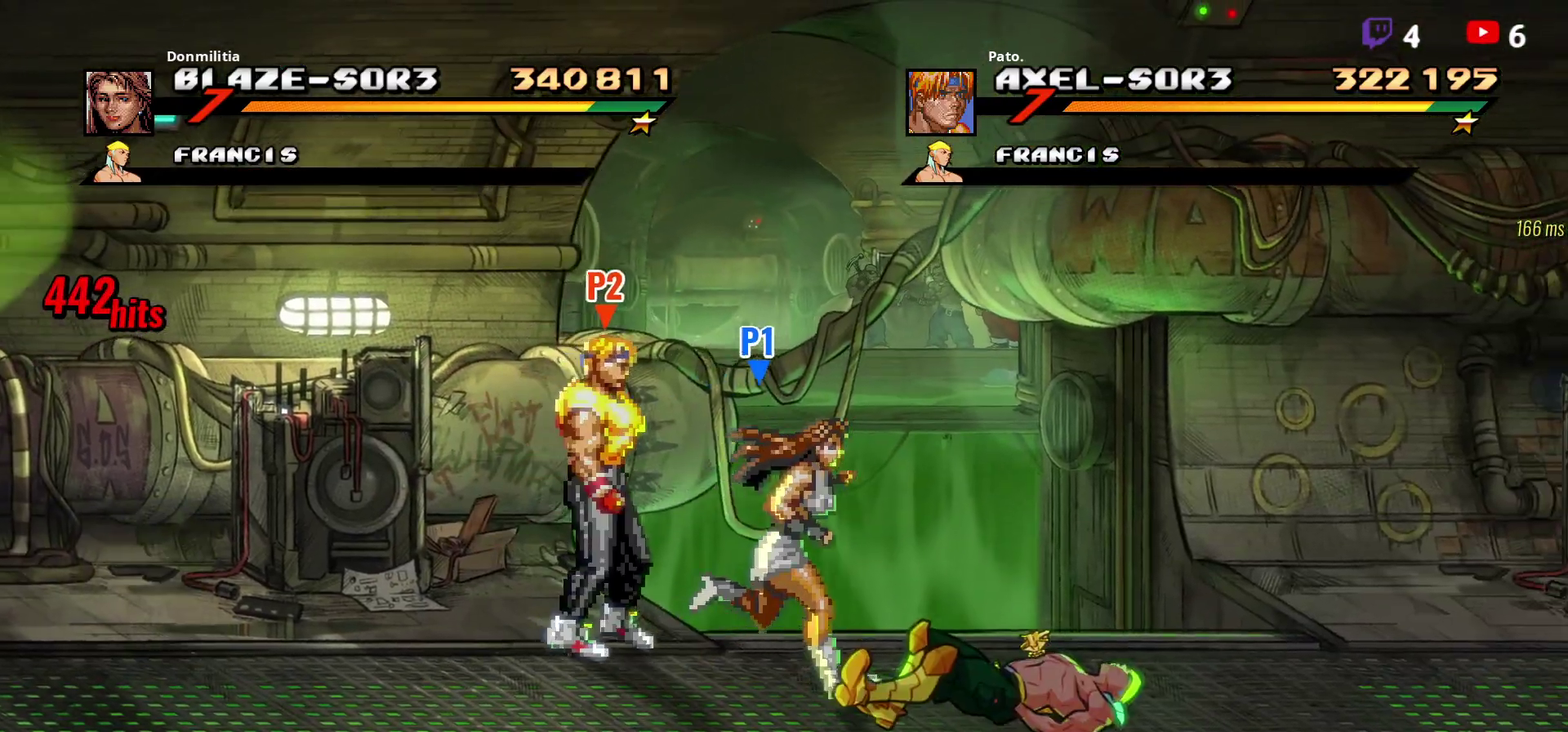
{"buttons": [], "right_stick": "center", "events": [[283, "DPAD_RIGHT", "up"], [333, "DPAD_LEFT", "down"], [500, "DPAD_LEFT", "up"]]}
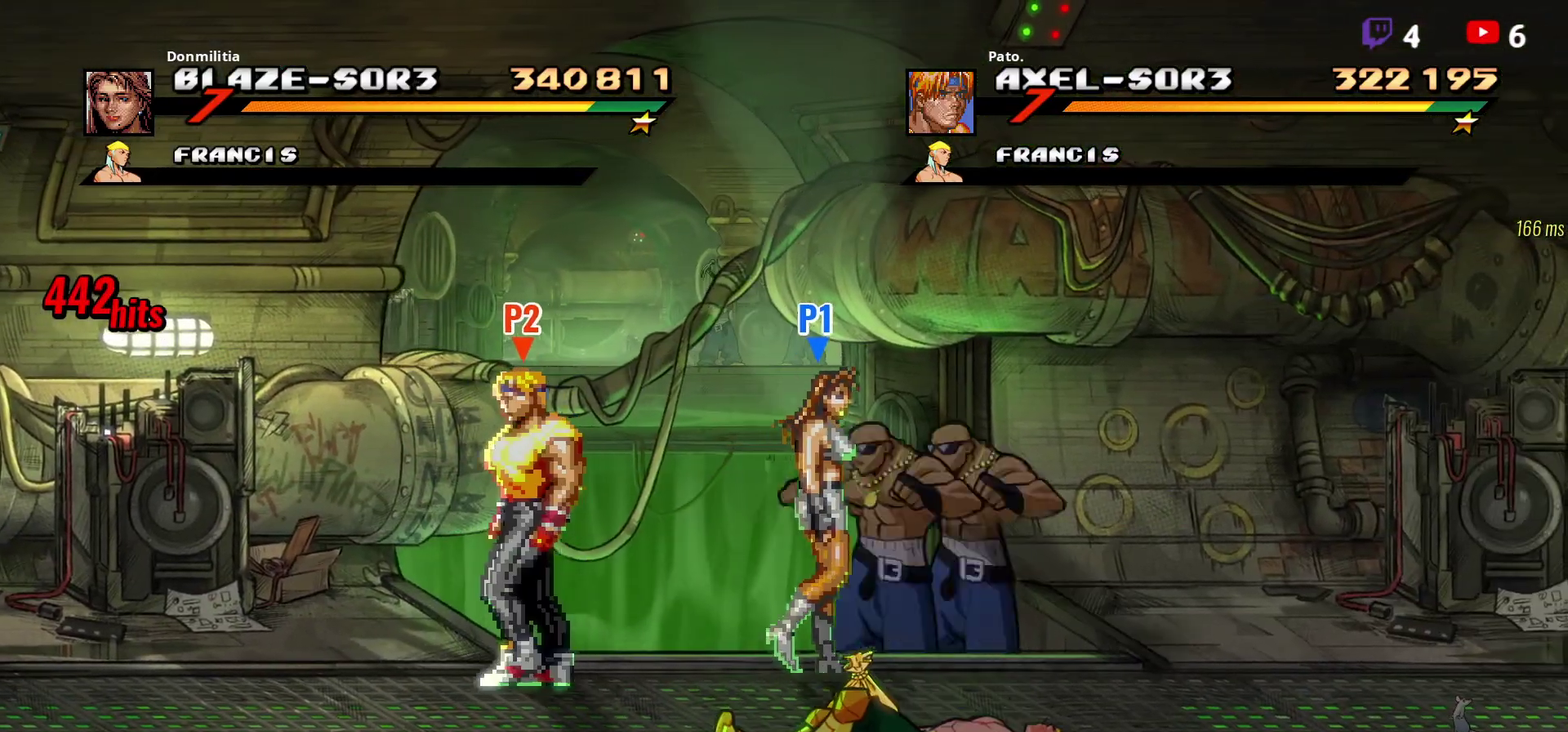
{"buttons": [], "right_stick": "center", "events": []}
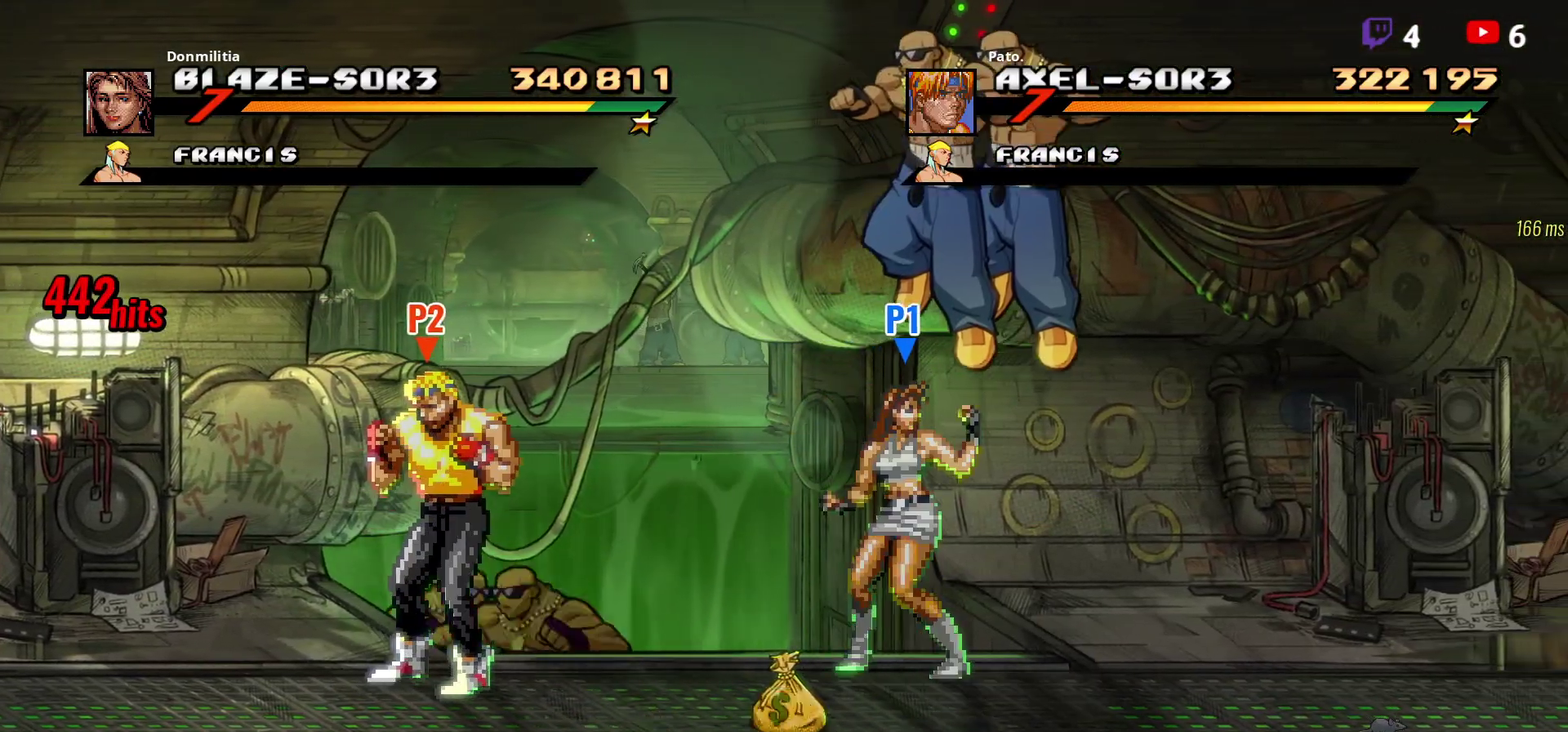
{"buttons": [], "right_stick": "center", "events": [[167, "R1", "down"], [317, "R1", "up"], [417, "DPAD_RIGHT", "down"], [467, "DPAD_RIGHT", "up"]]}
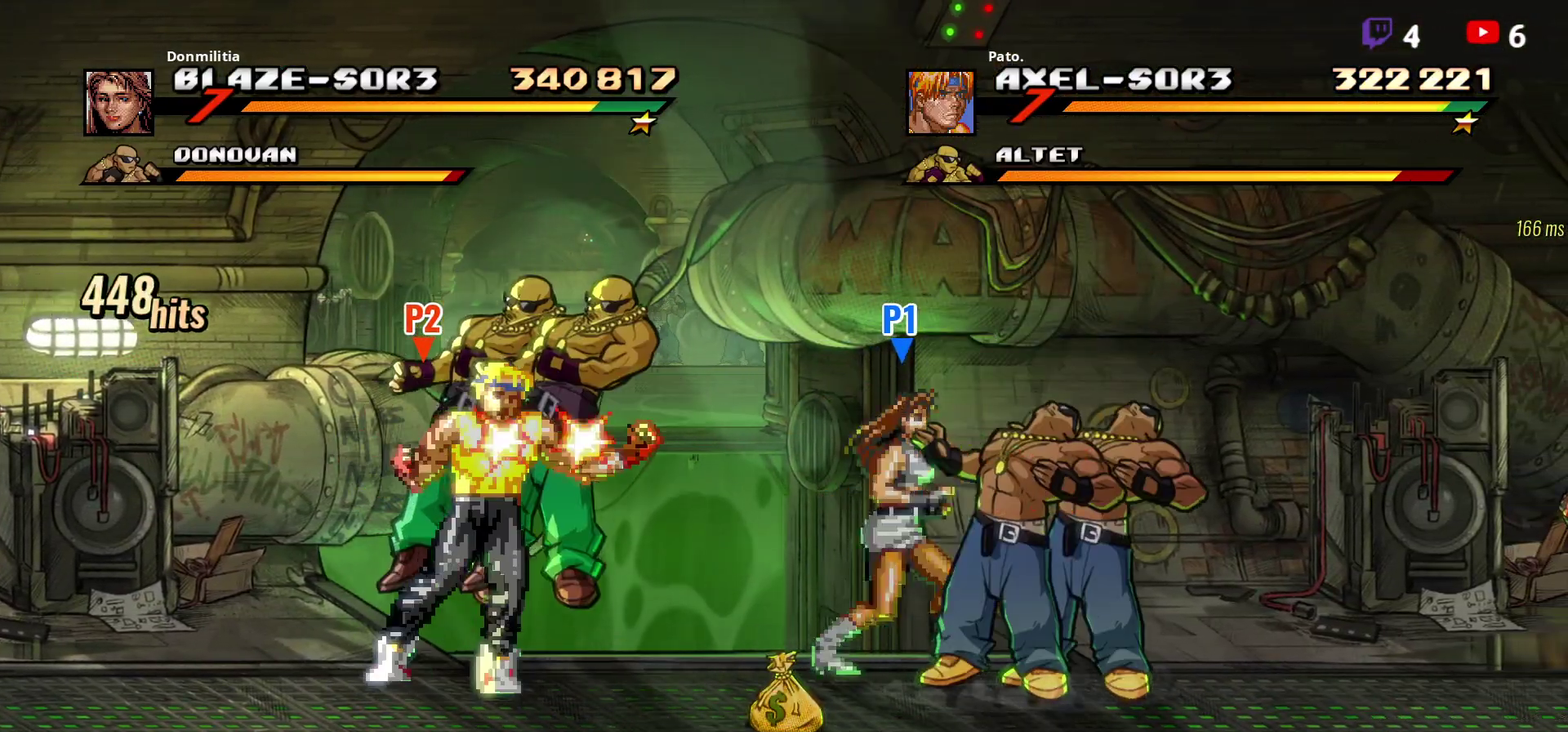
{"buttons": ["DPAD_DOWN", "DPAD_RIGHT"], "right_stick": "center", "events": [[50, "DPAD_RIGHT", "down"], [233, "DPAD_DOWN", "down"]]}
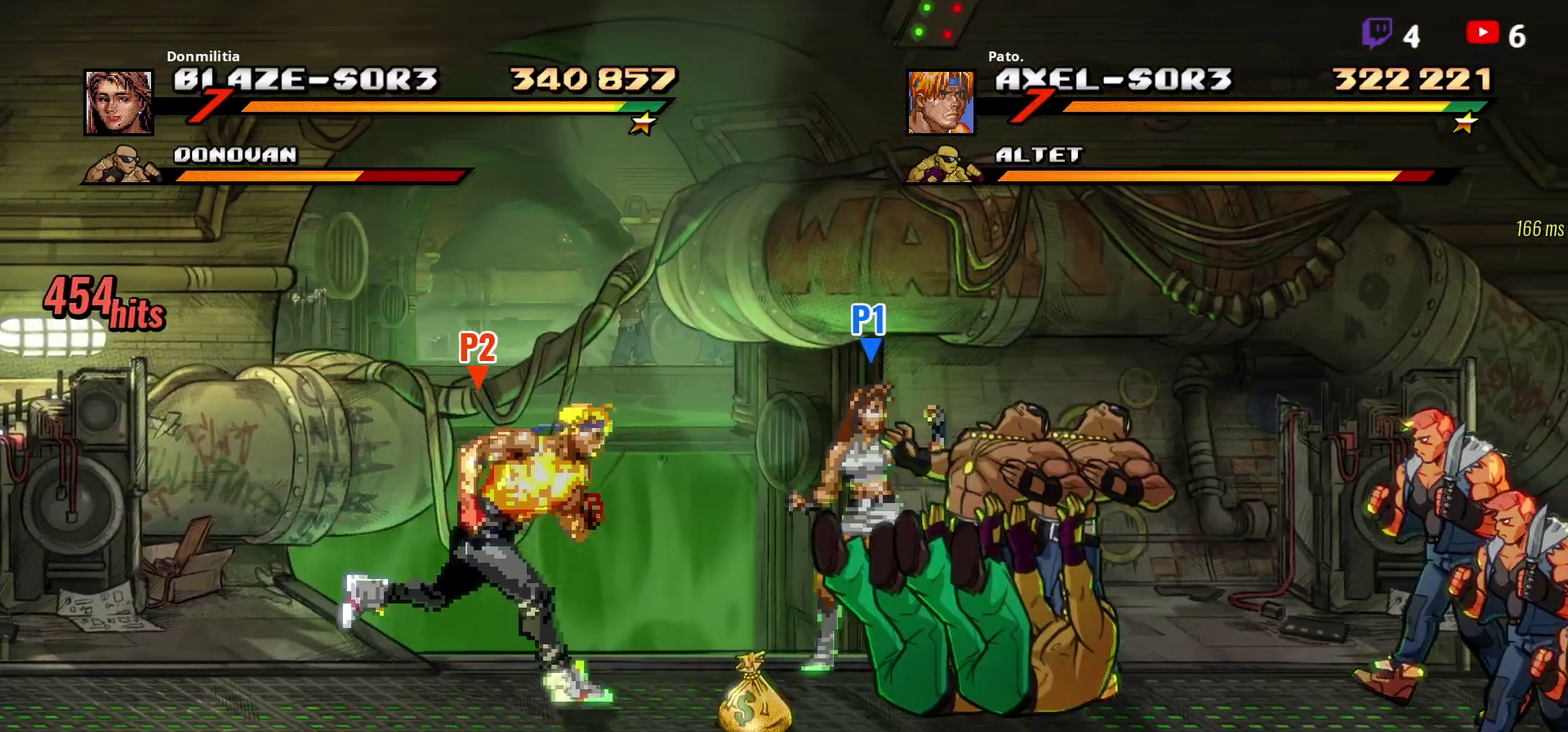
{"buttons": [], "right_stick": "center", "events": [[33, "DPAD_DOWN", "up"], [283, "DPAD_RIGHT", "up"], [317, "B", "down"], [417, "B", "up"]]}
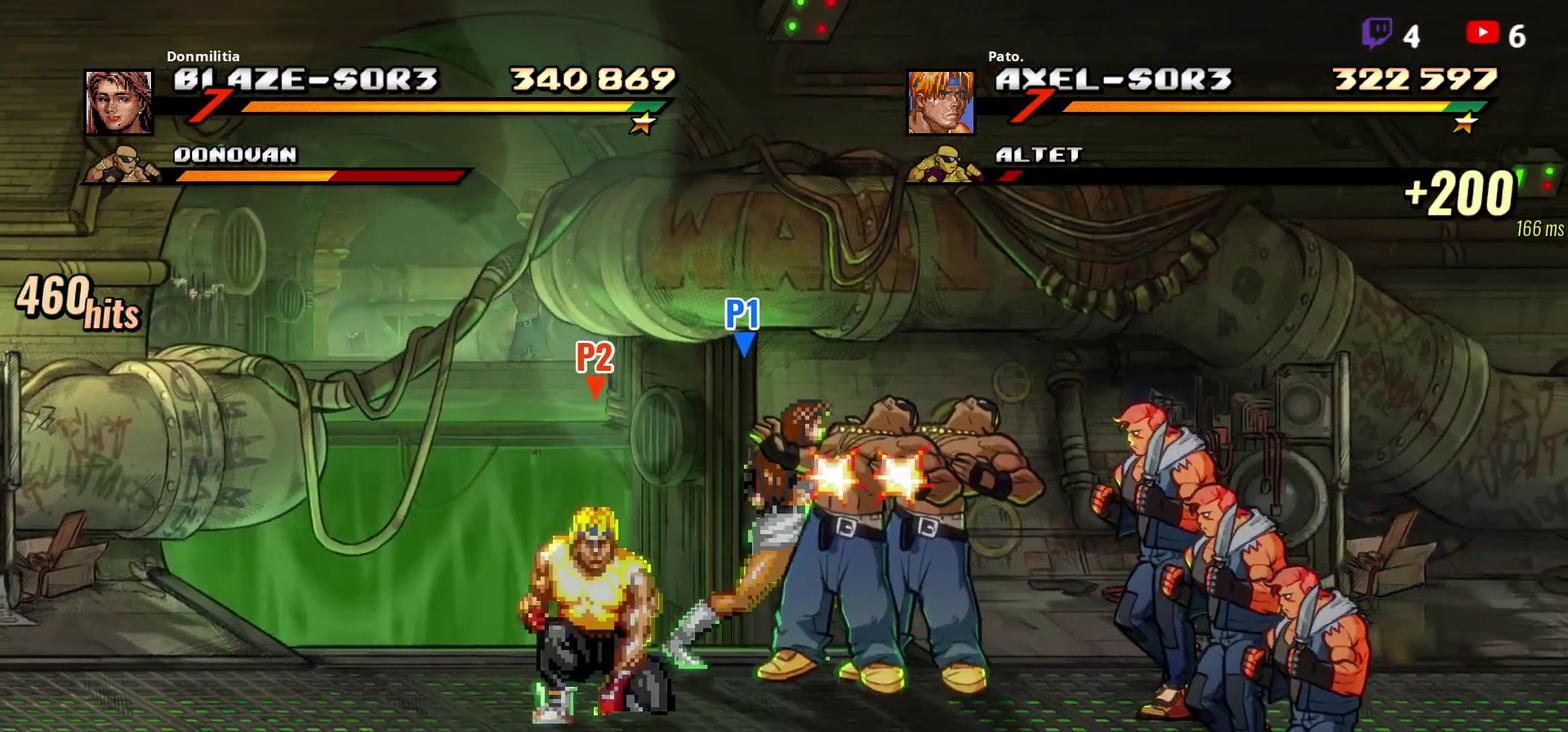
{"buttons": ["DPAD_RIGHT"], "right_stick": "center", "events": [[233, "DPAD_RIGHT", "down"], [283, "DPAD_RIGHT", "up"], [367, "DPAD_RIGHT", "down"], [417, "DPAD_DOWN", "down"], [500, "DPAD_DOWN", "up"]]}
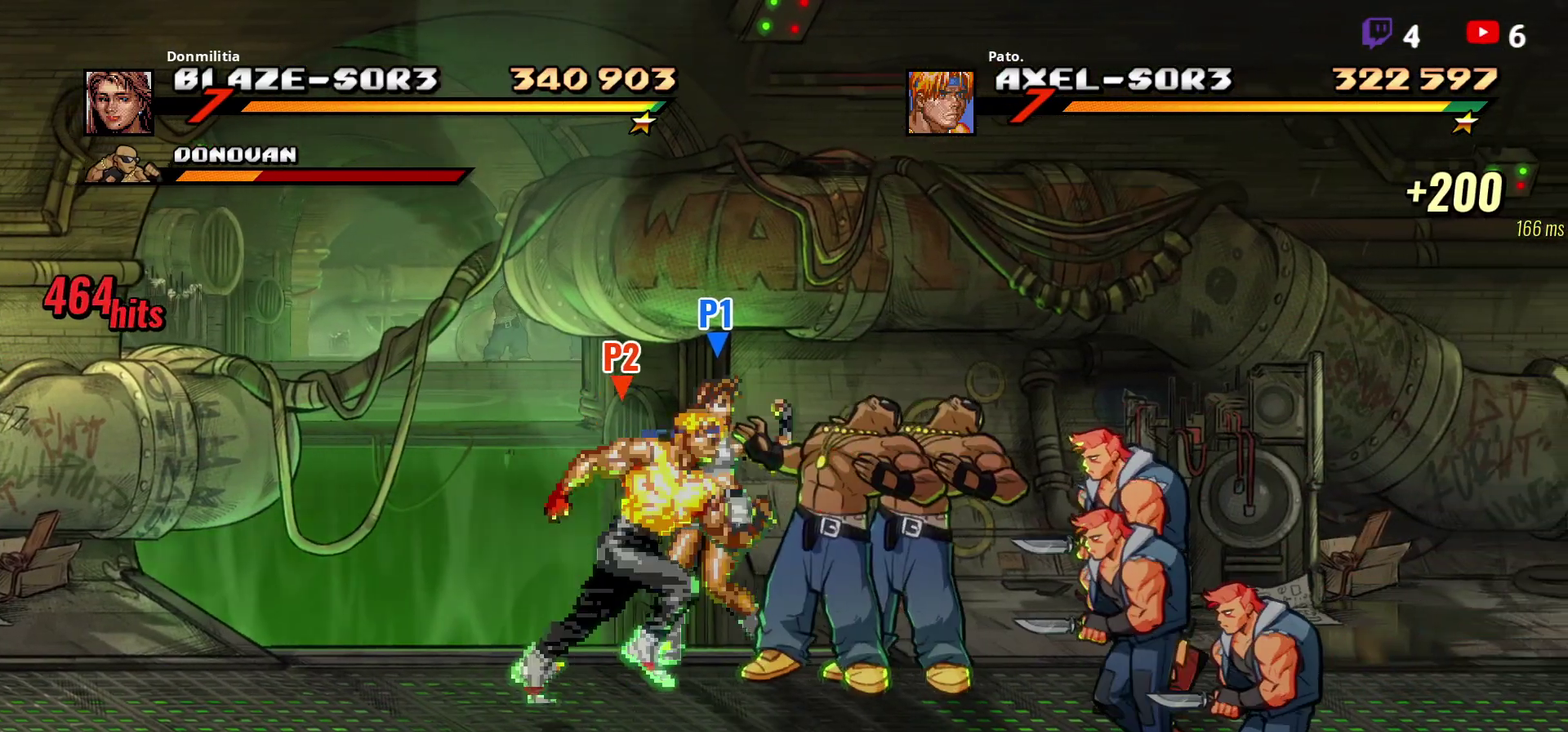
{"buttons": ["DPAD_LEFT"], "right_stick": "center", "events": [[100, "L1", "down"], [217, "L1", "up"], [300, "DPAD_RIGHT", "up"], [450, "DPAD_LEFT", "down"]]}
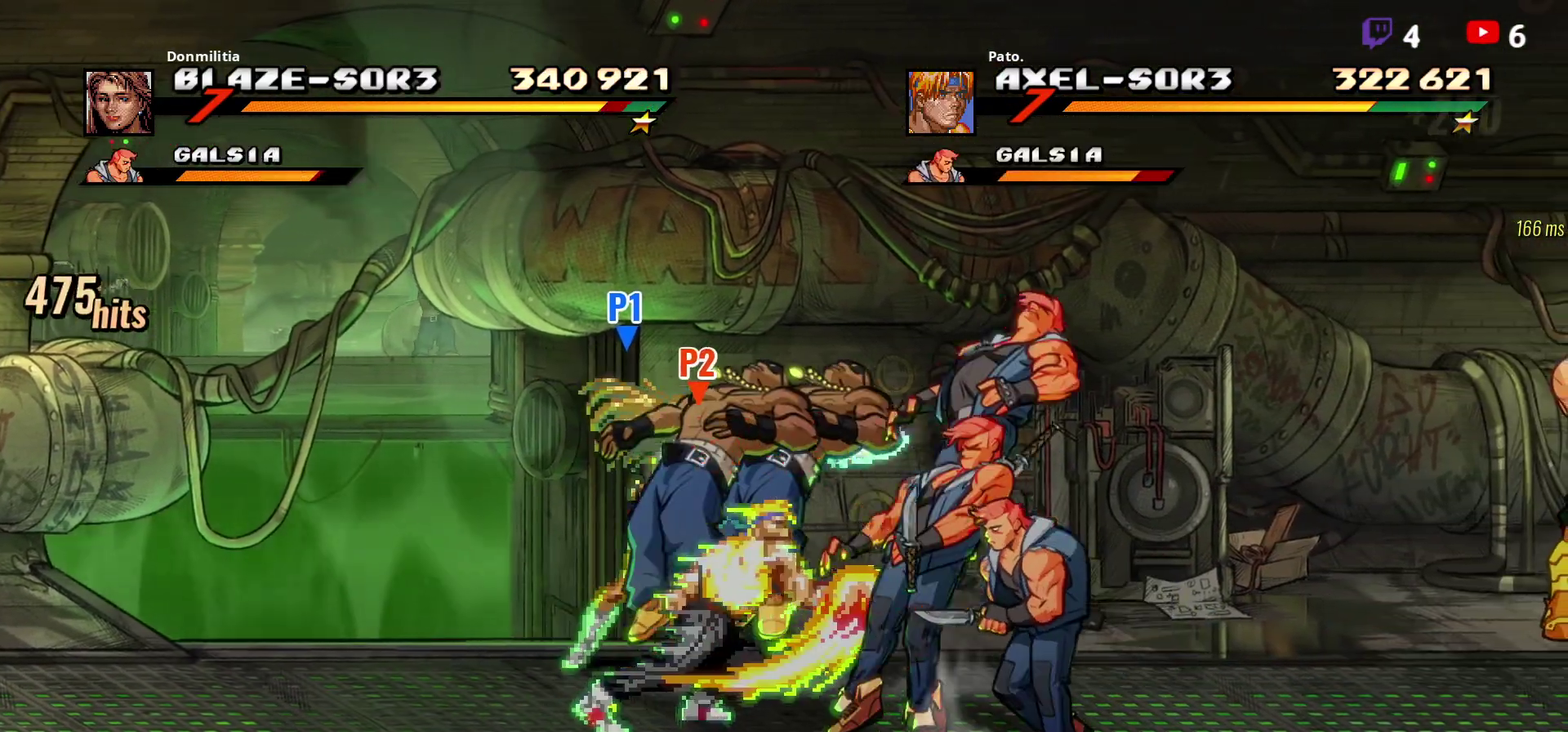
{"buttons": ["DPAD_LEFT"], "right_stick": "center", "events": []}
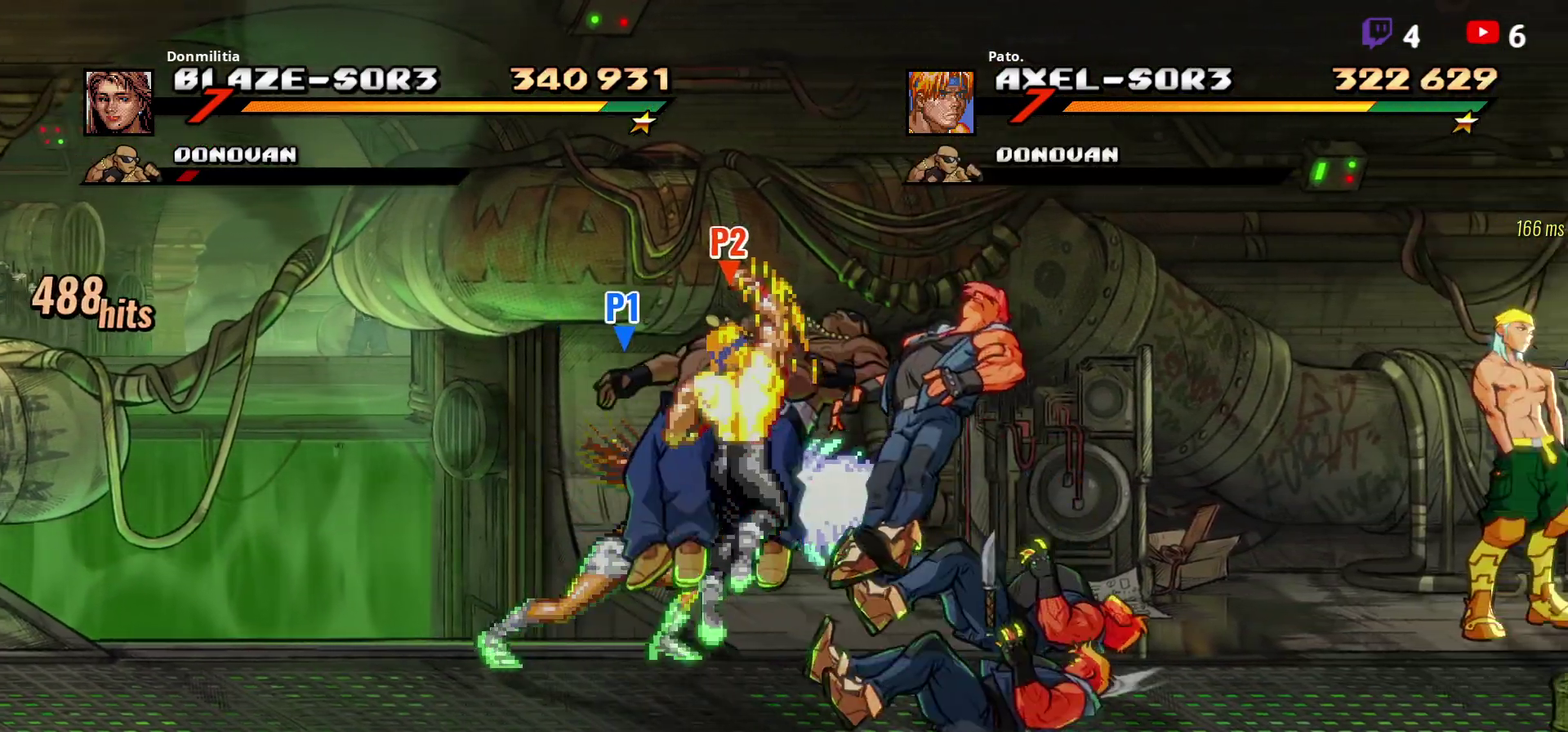
{"buttons": ["DPAD_LEFT"], "right_stick": "center", "events": []}